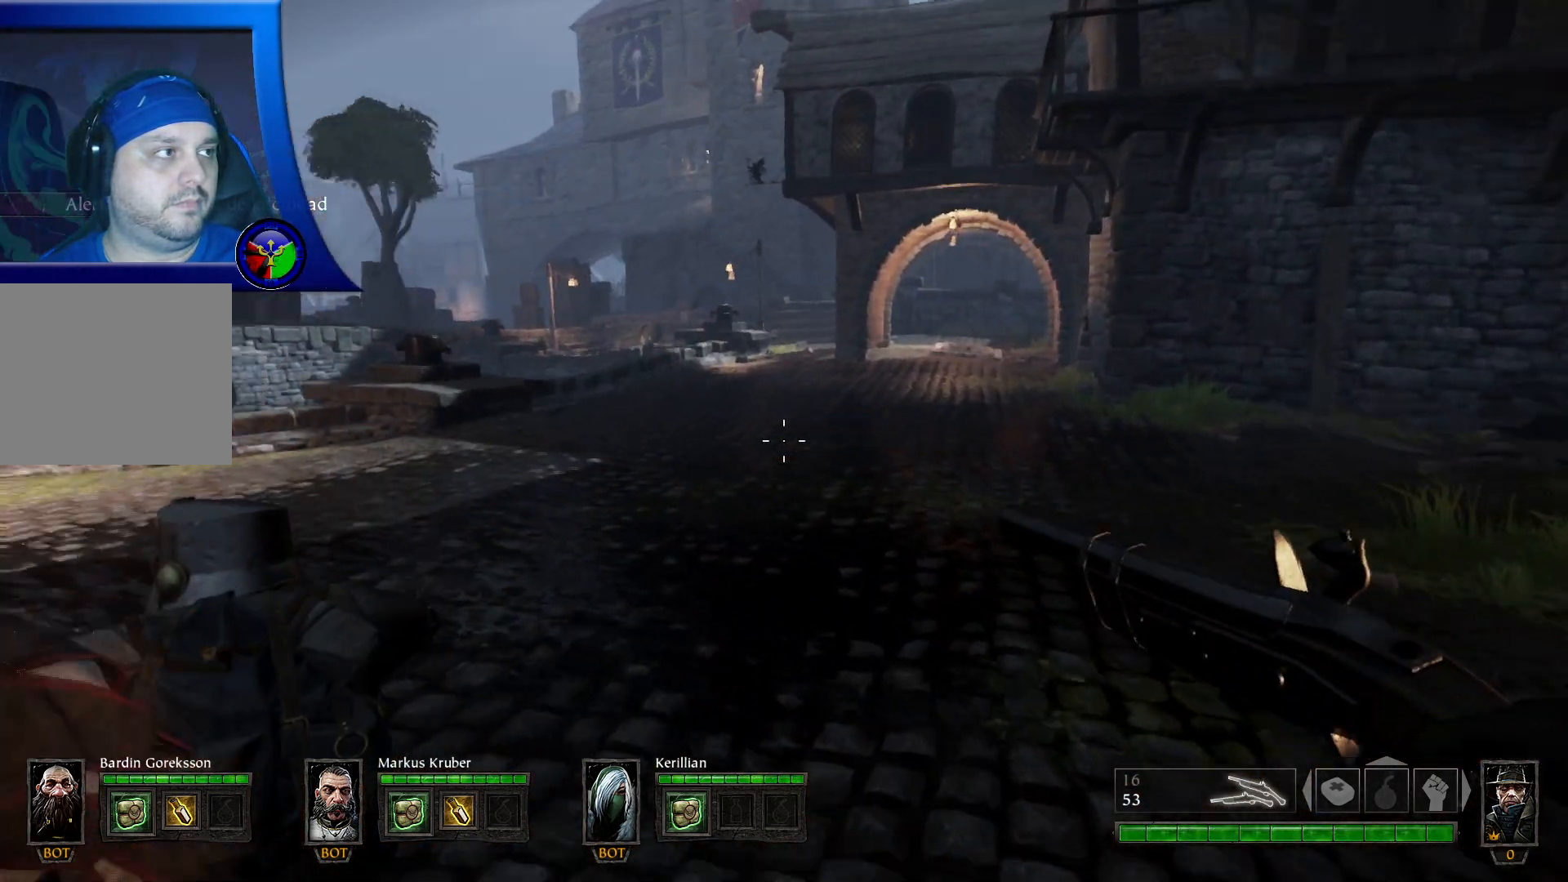
Gameplay with a controller (Xbox layout); each line is a JSON object with the inputs held at the frame after it. "events" lists button and stick changes between this image and that frame as [ms after this image, input, new state], when the widget could be followed in between.
{"buttons": [], "left_stick": "up", "right_stick": "left", "events": []}
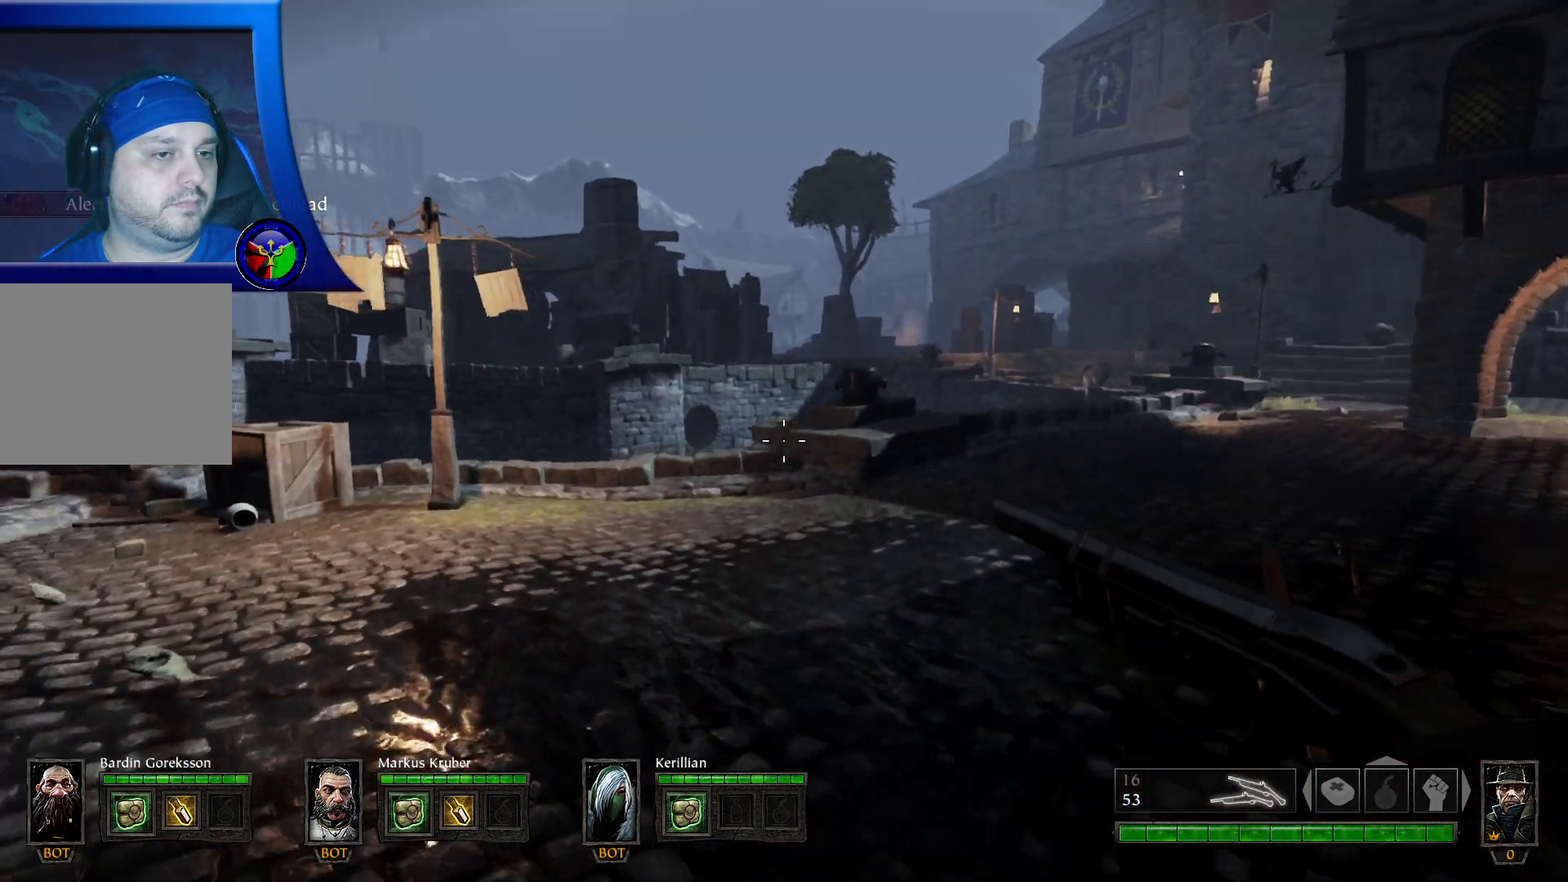
{"buttons": [], "left_stick": "center", "right_stick": "left", "events": [[133, "left_stick", "up-right"], [233, "left_stick", "center"]]}
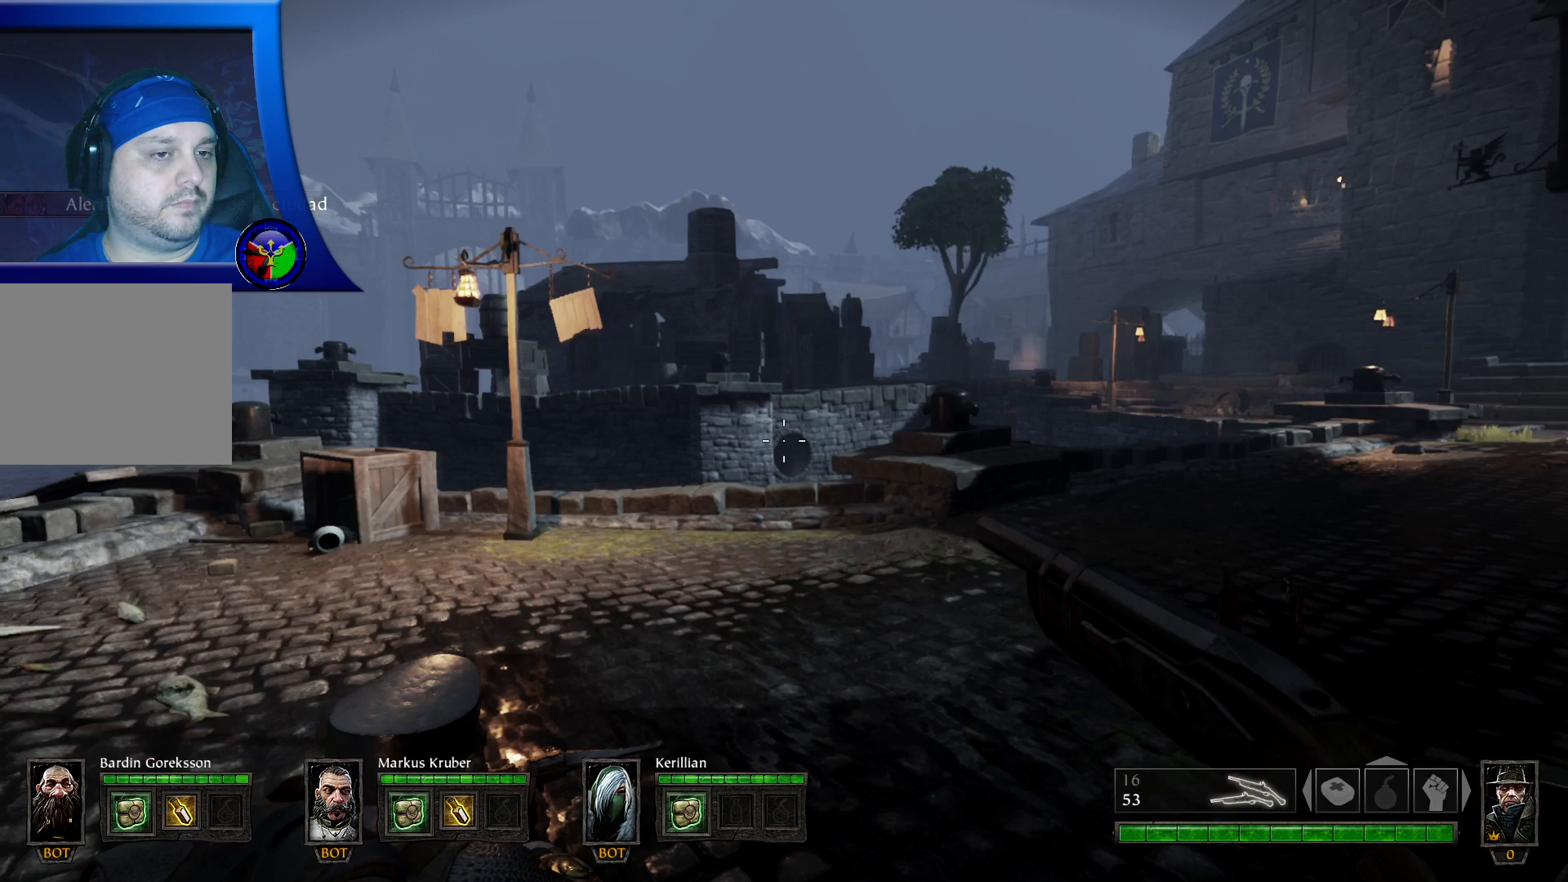
{"buttons": [], "left_stick": "center", "right_stick": "center", "events": [[33, "right_stick", "center"]]}
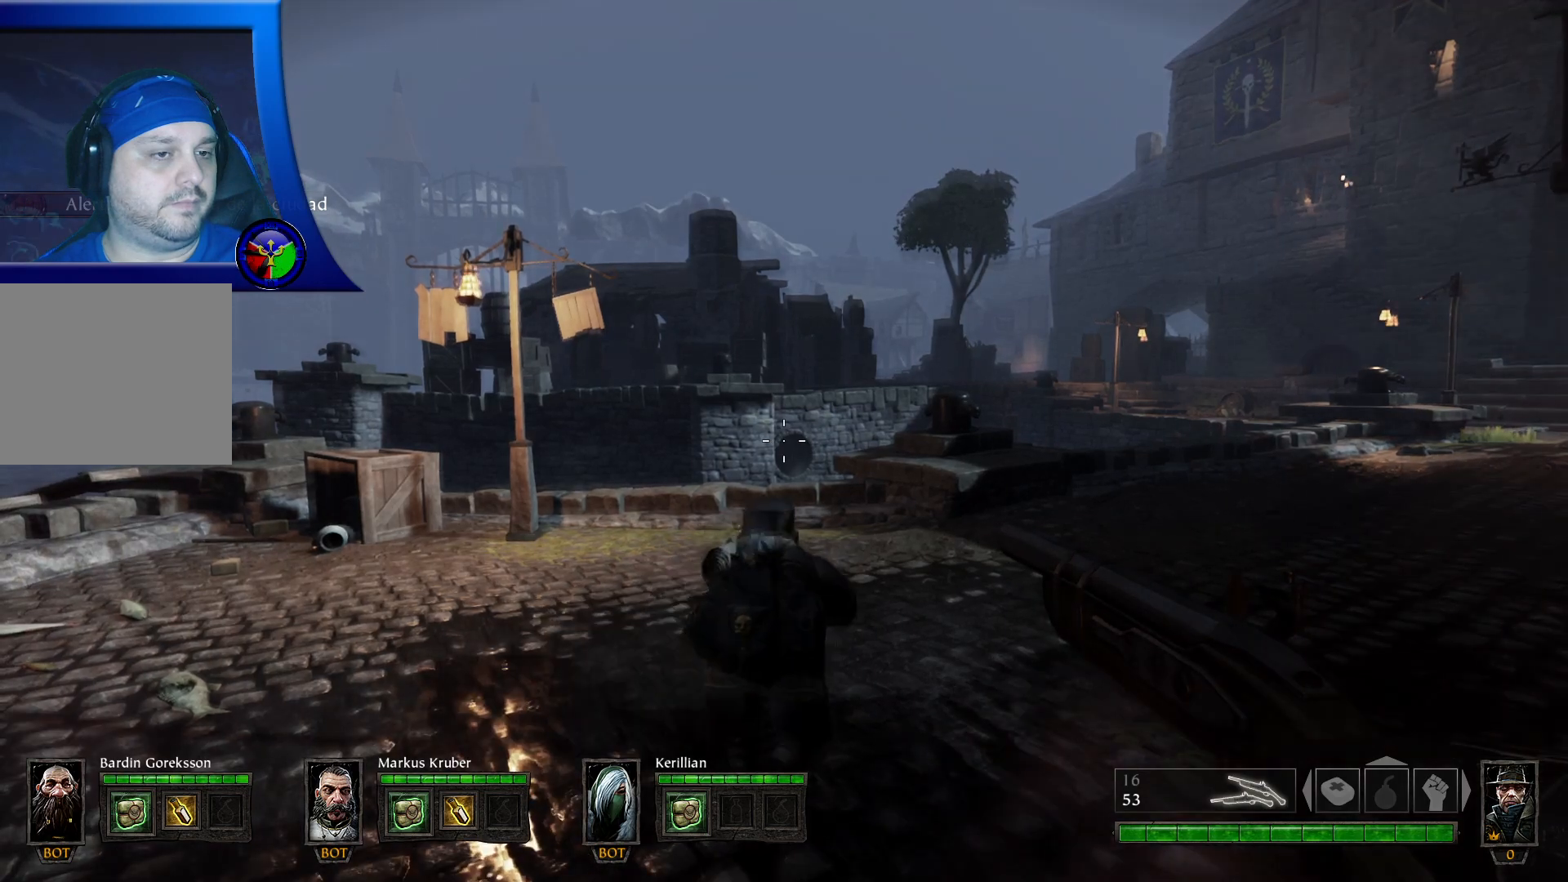
{"buttons": [], "left_stick": "center", "right_stick": "center", "events": [[83, "DPAD_UP", "down"], [267, "DPAD_UP", "up"]]}
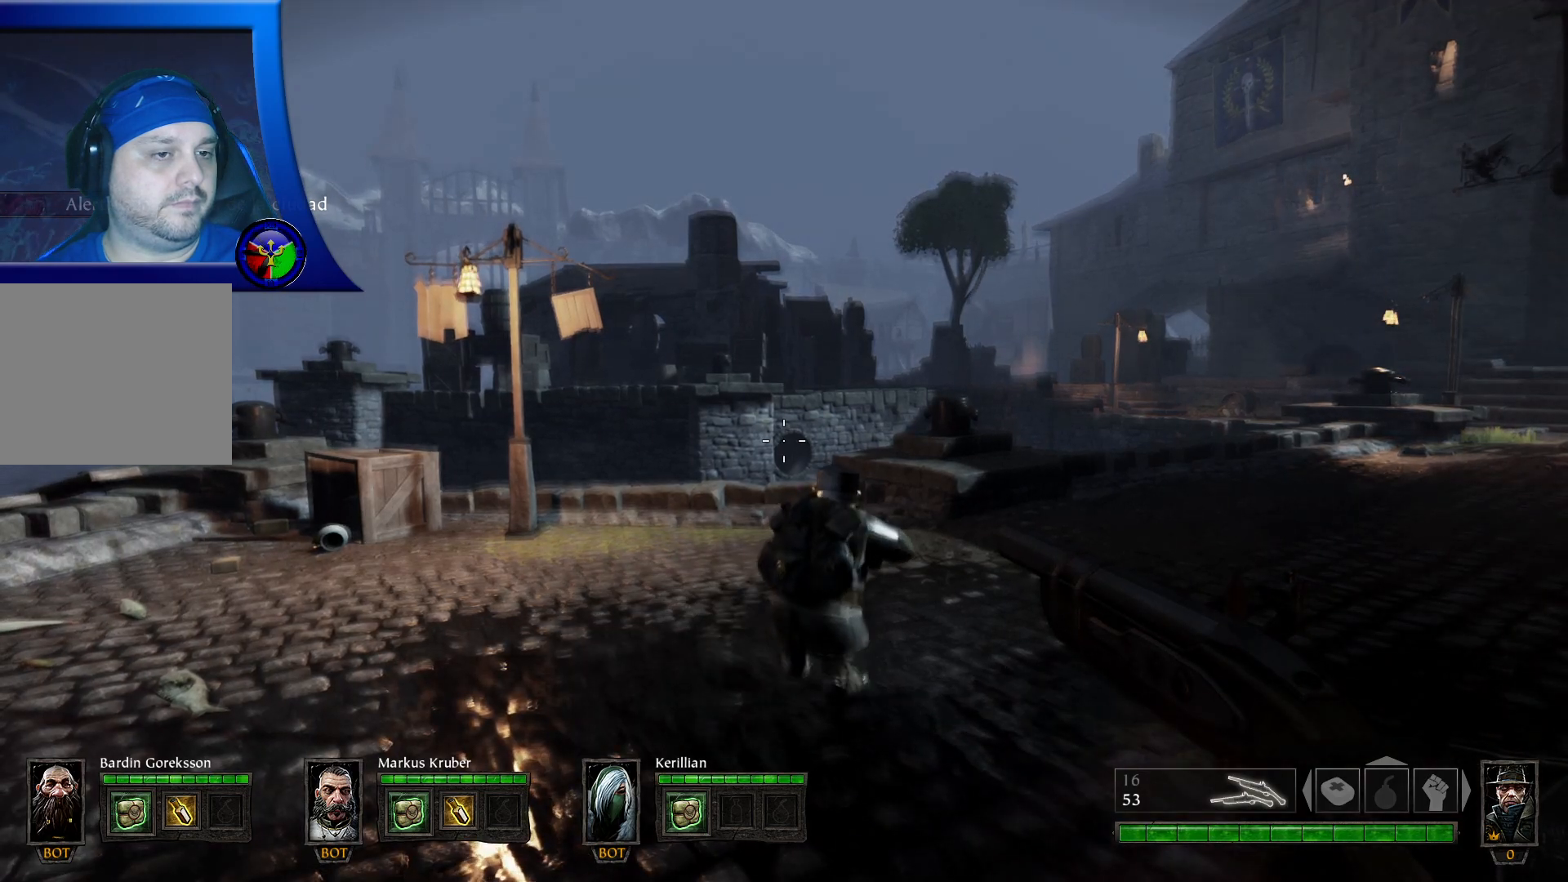
{"buttons": [], "left_stick": "center", "right_stick": "center", "events": []}
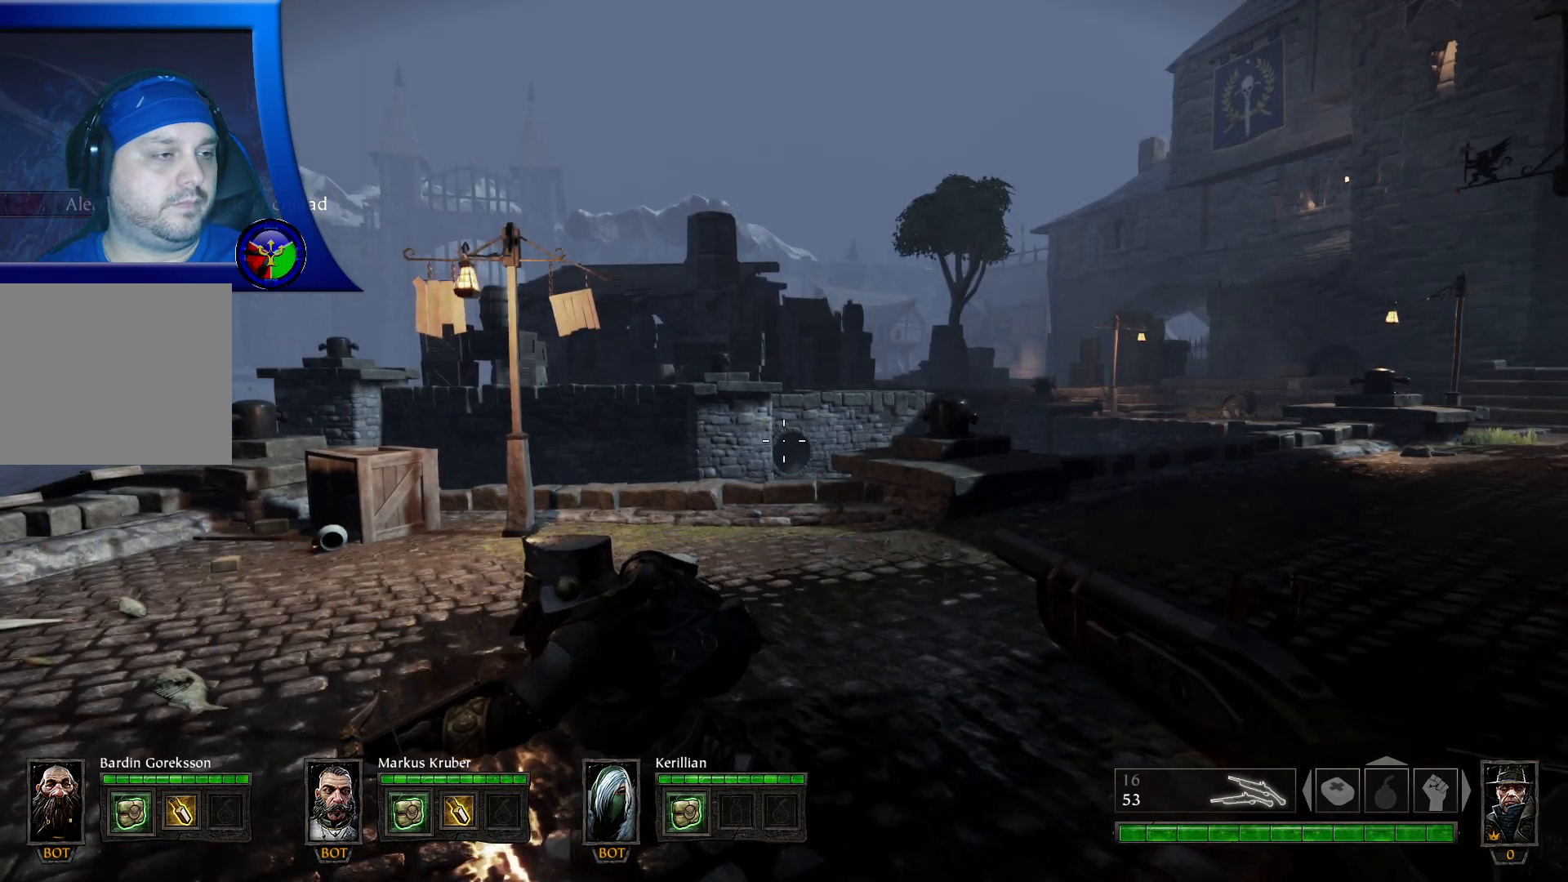
{"buttons": [], "left_stick": "center", "right_stick": "center", "events": []}
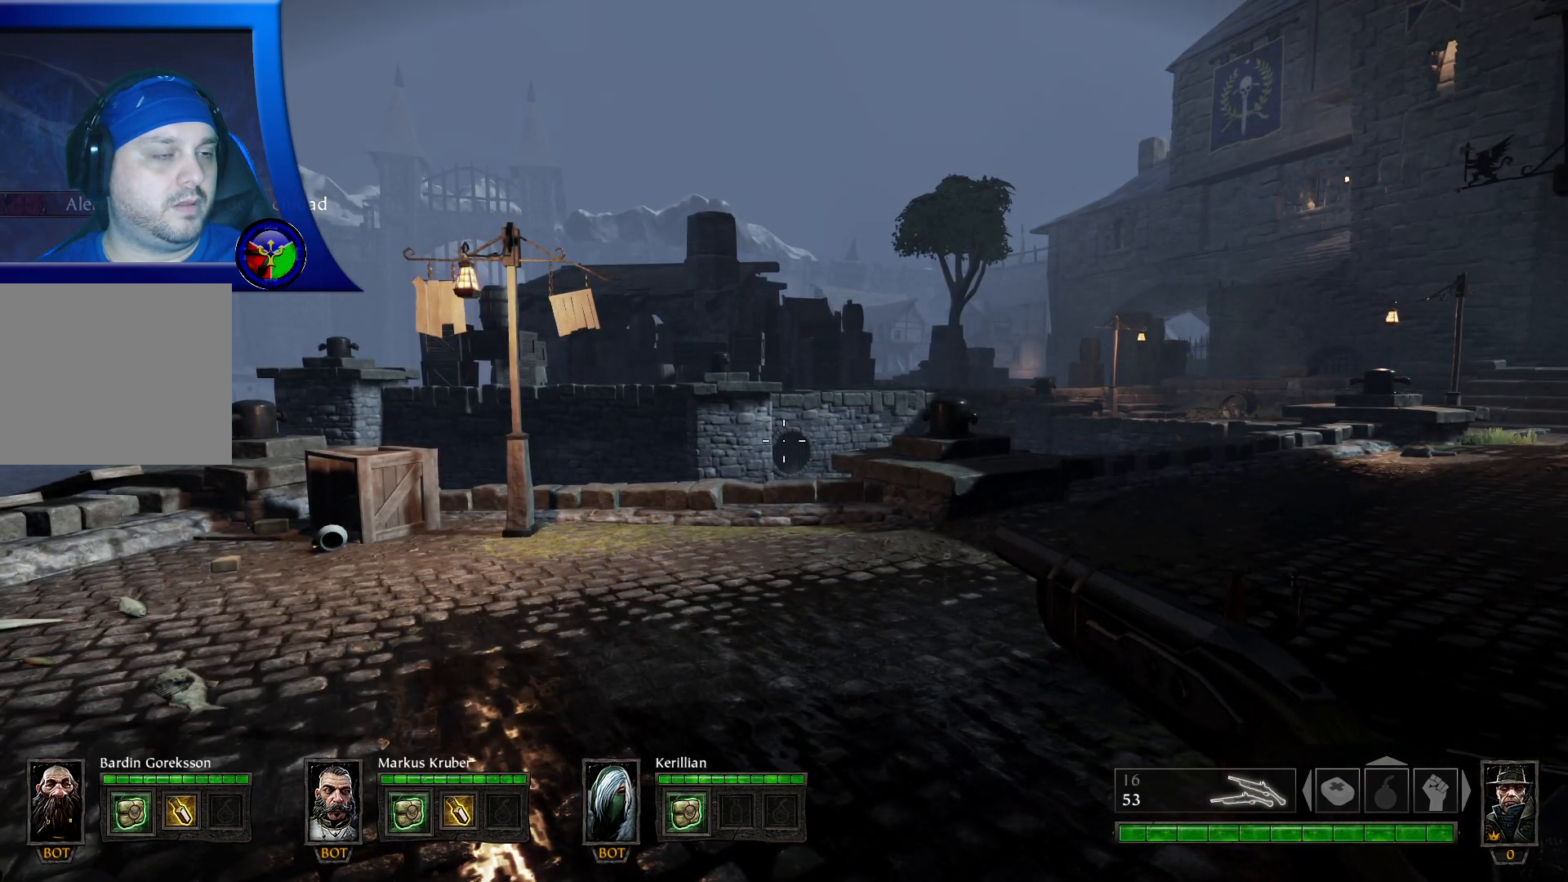
{"buttons": [], "left_stick": "center", "right_stick": "center", "events": [[217, "DPAD_RIGHT", "down"], [400, "DPAD_RIGHT", "up"]]}
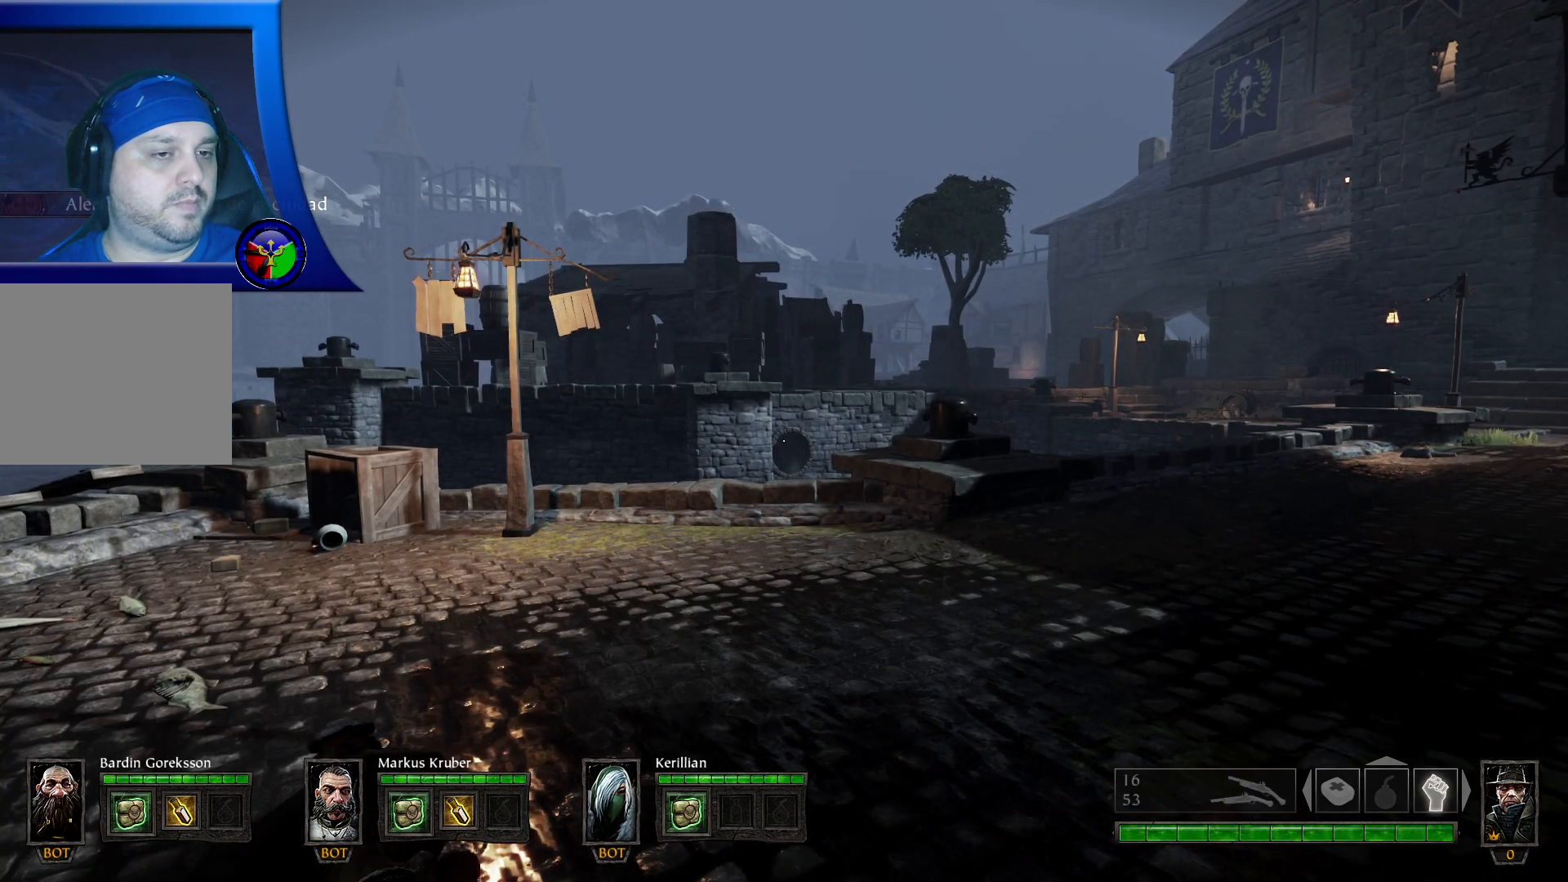
{"buttons": [], "left_stick": "center", "right_stick": "center", "events": []}
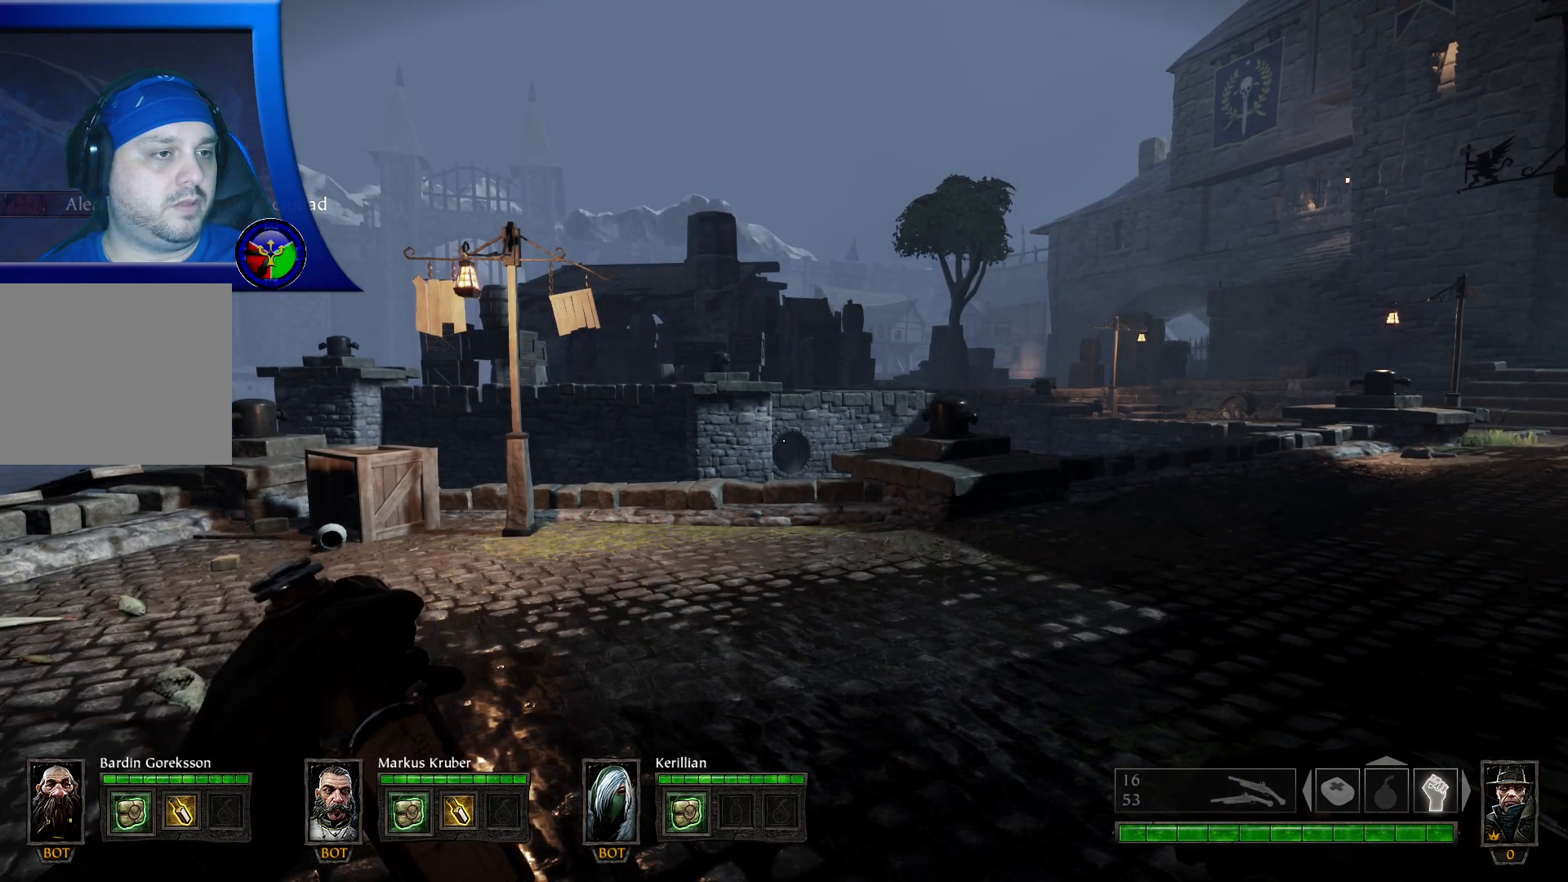
{"buttons": ["DPAD_UP"], "left_stick": "center", "right_stick": "center", "events": [[433, "DPAD_UP", "down"]]}
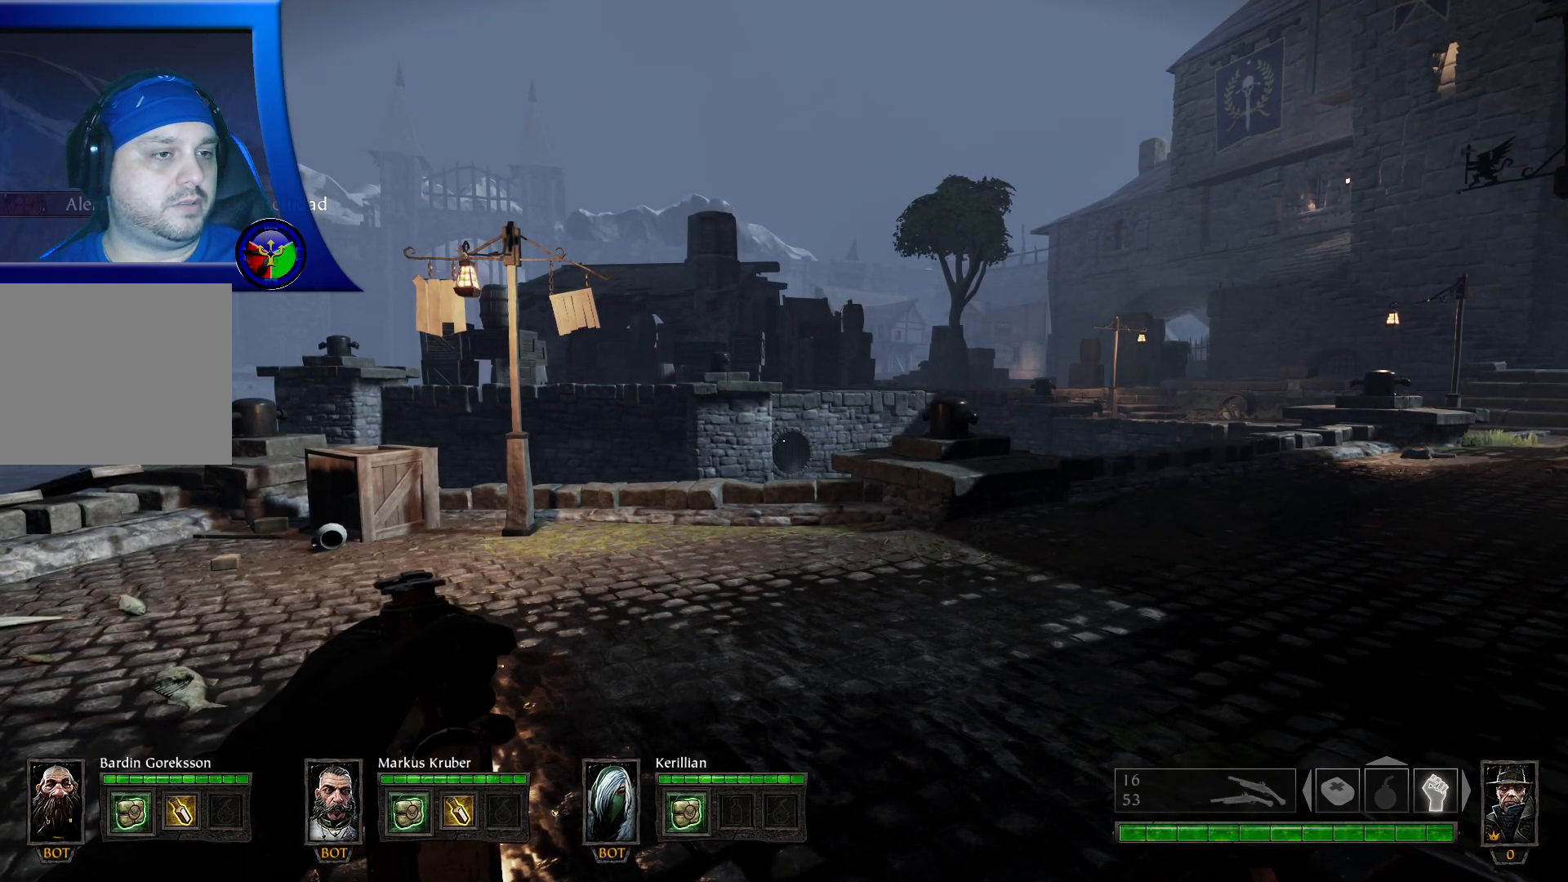
{"buttons": ["DPAD_DOWN"], "left_stick": "center", "right_stick": "center", "events": [[100, "DPAD_UP", "up"], [417, "DPAD_DOWN", "down"]]}
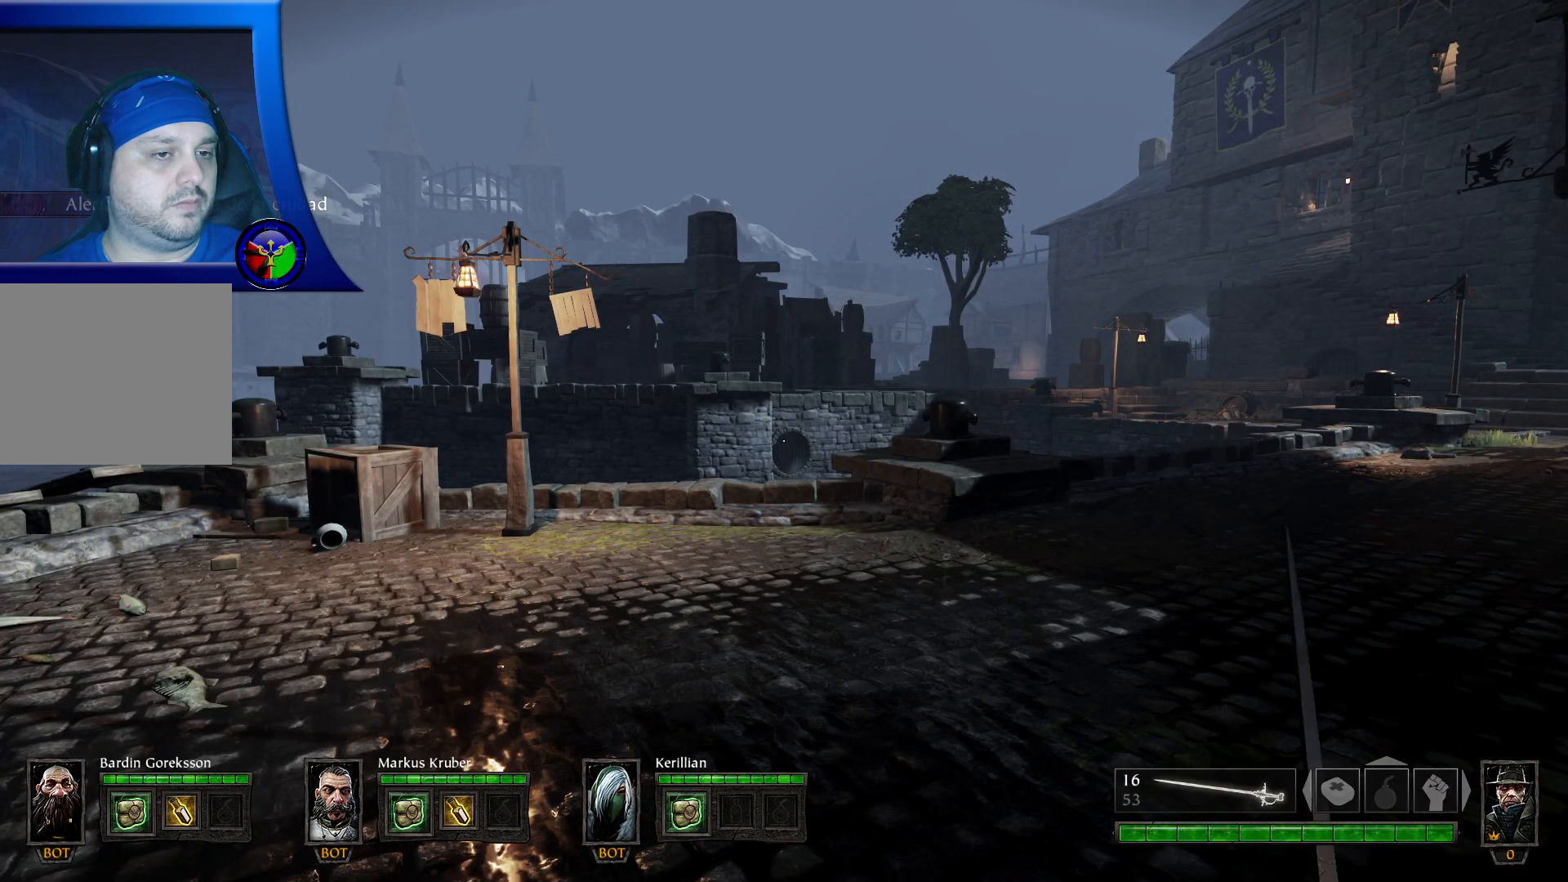
{"buttons": [], "left_stick": "center", "right_stick": "center", "events": [[117, "DPAD_DOWN", "up"]]}
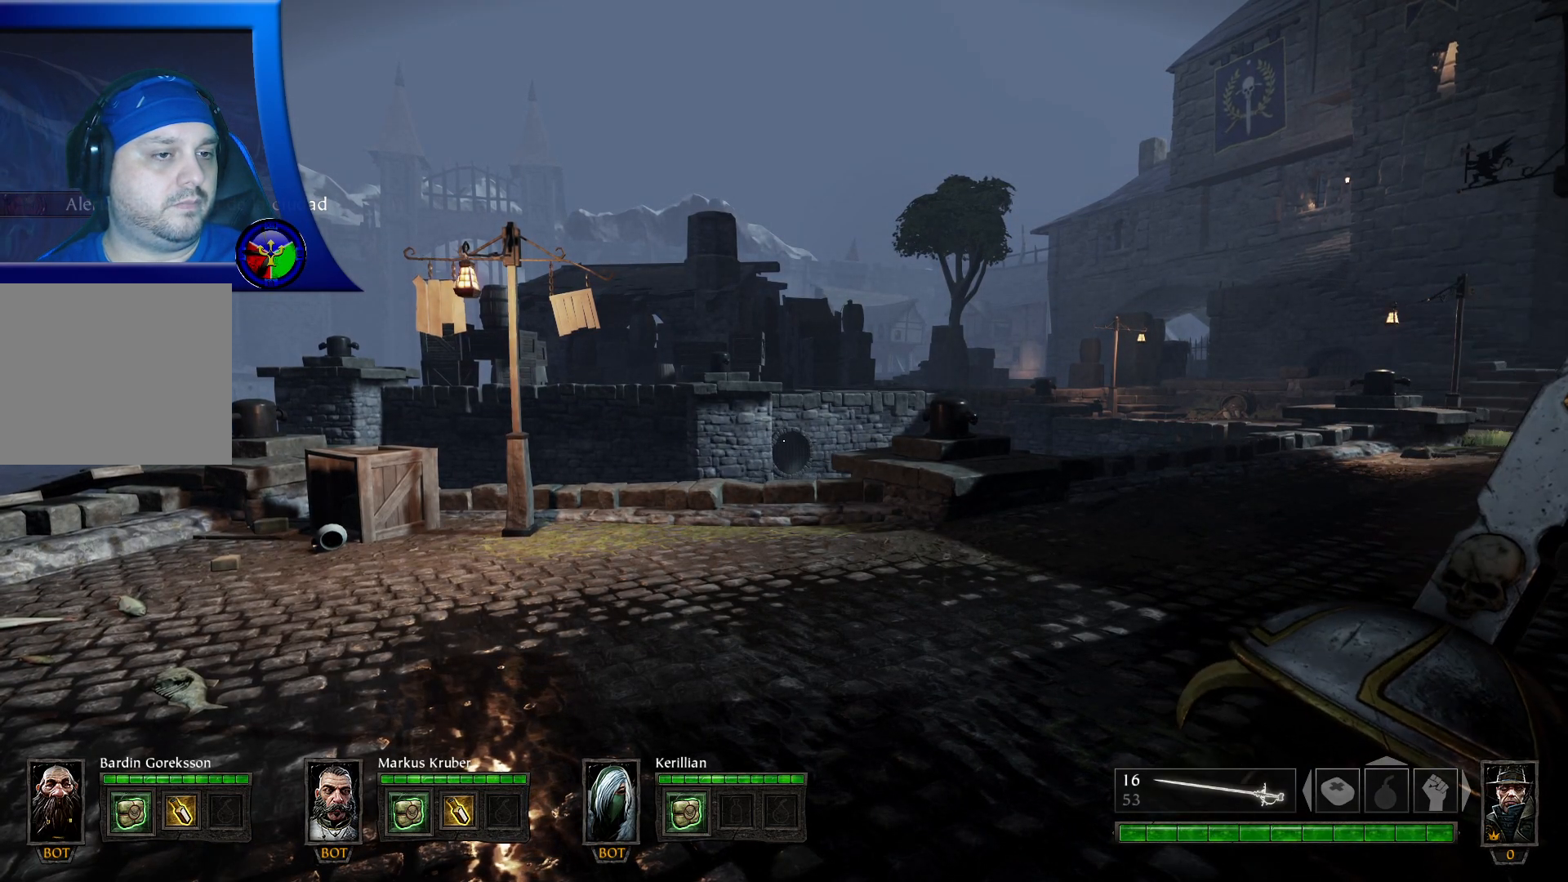
{"buttons": [], "left_stick": "center", "right_stick": "center", "events": [[233, "DPAD_DOWN", "down"], [400, "DPAD_DOWN", "up"]]}
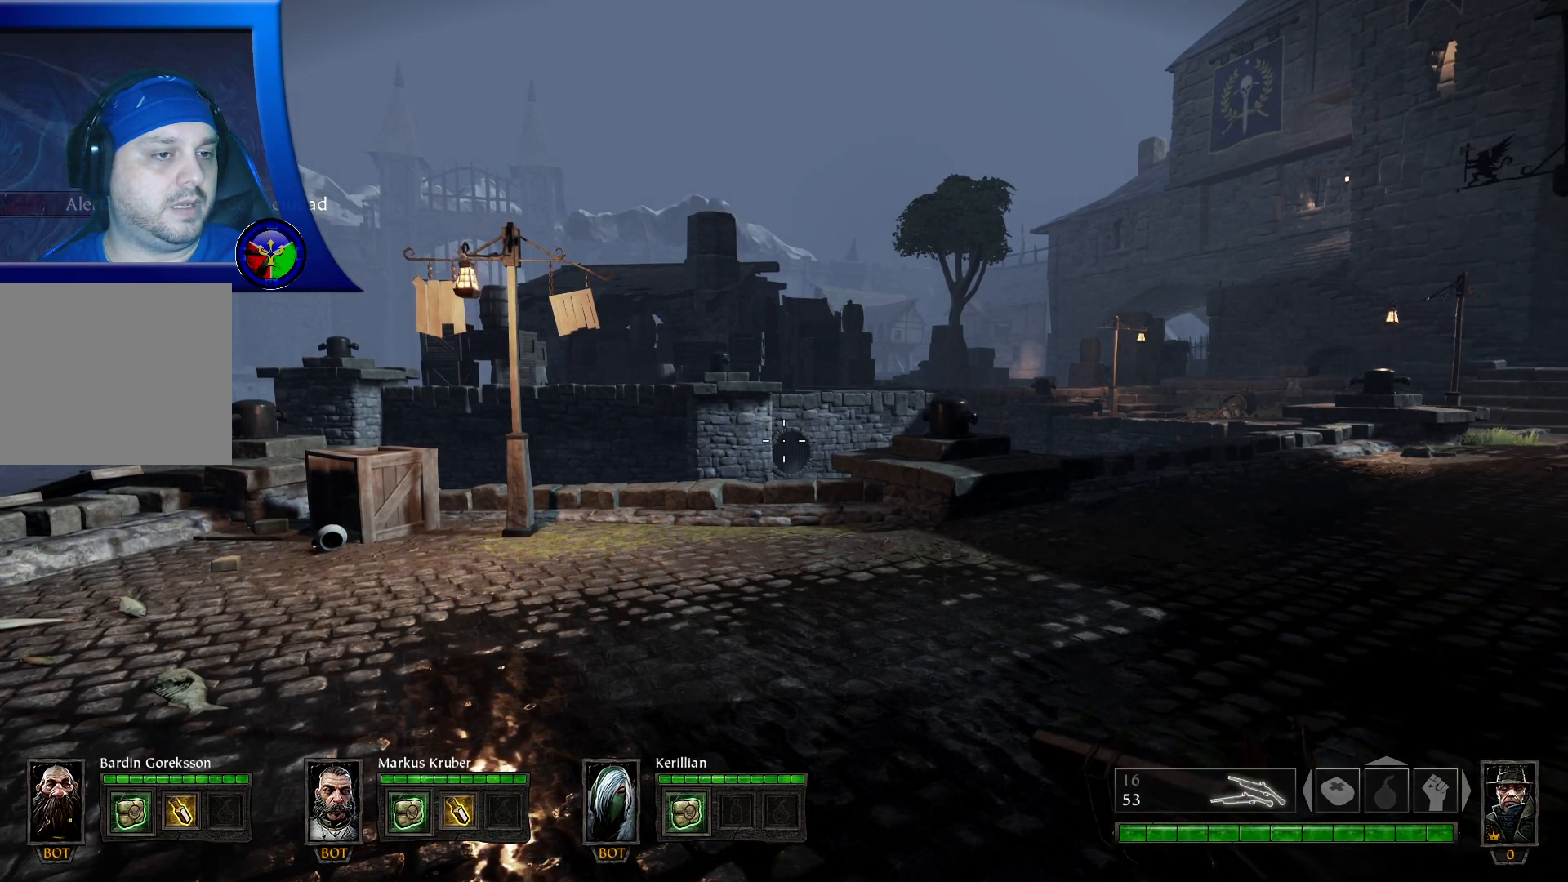
{"buttons": [], "left_stick": "center", "right_stick": "center", "events": []}
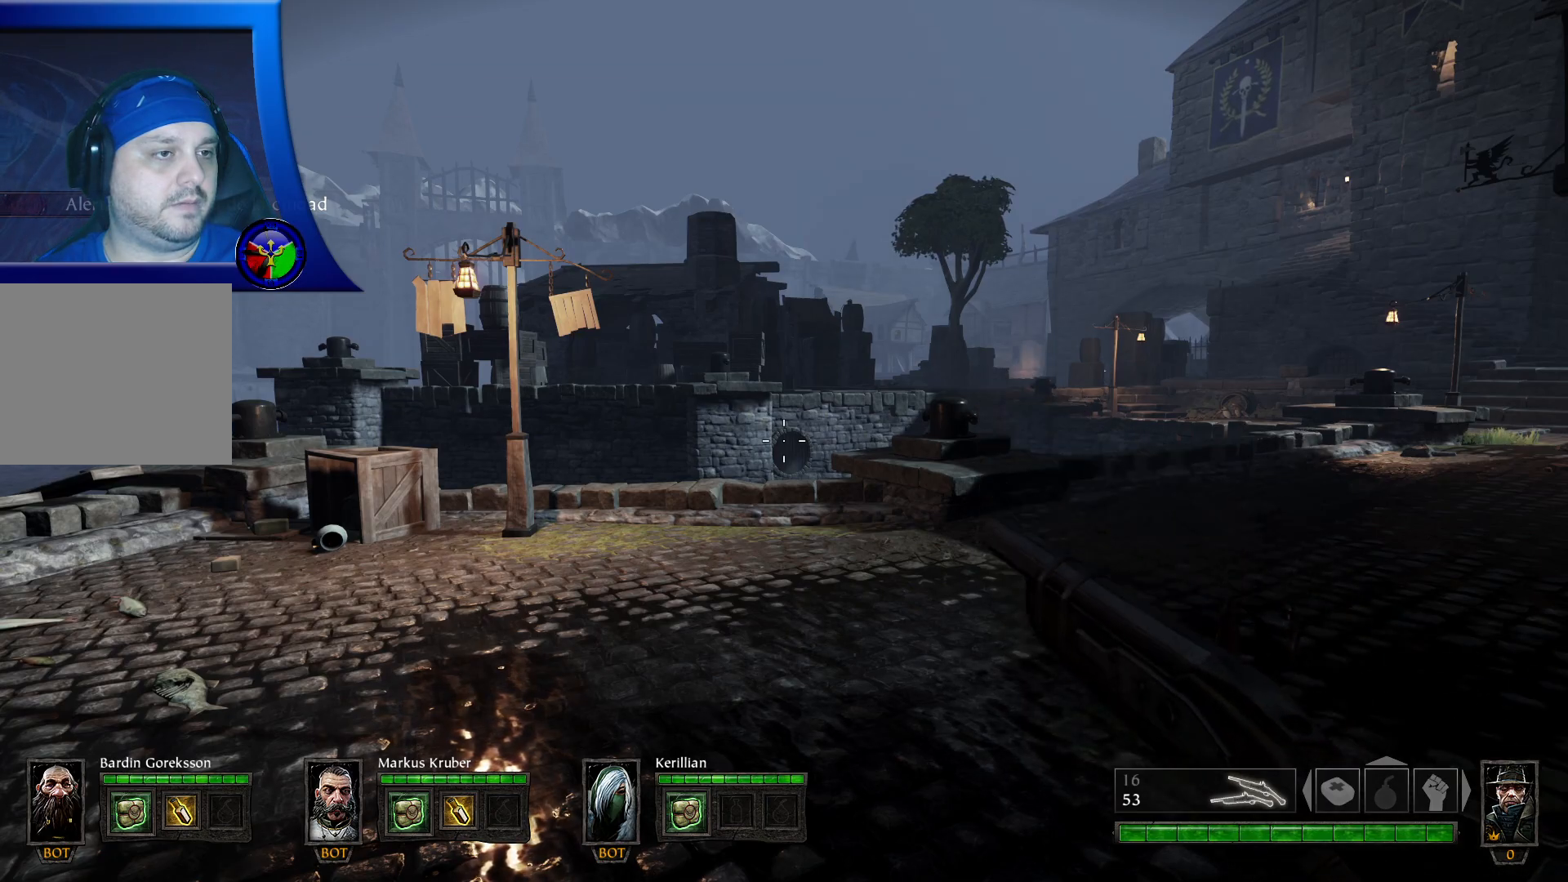
{"buttons": [], "left_stick": "up", "right_stick": "center", "events": [[33, "left_stick", "up"], [167, "right_stick", "right"], [450, "right_stick", "center"]]}
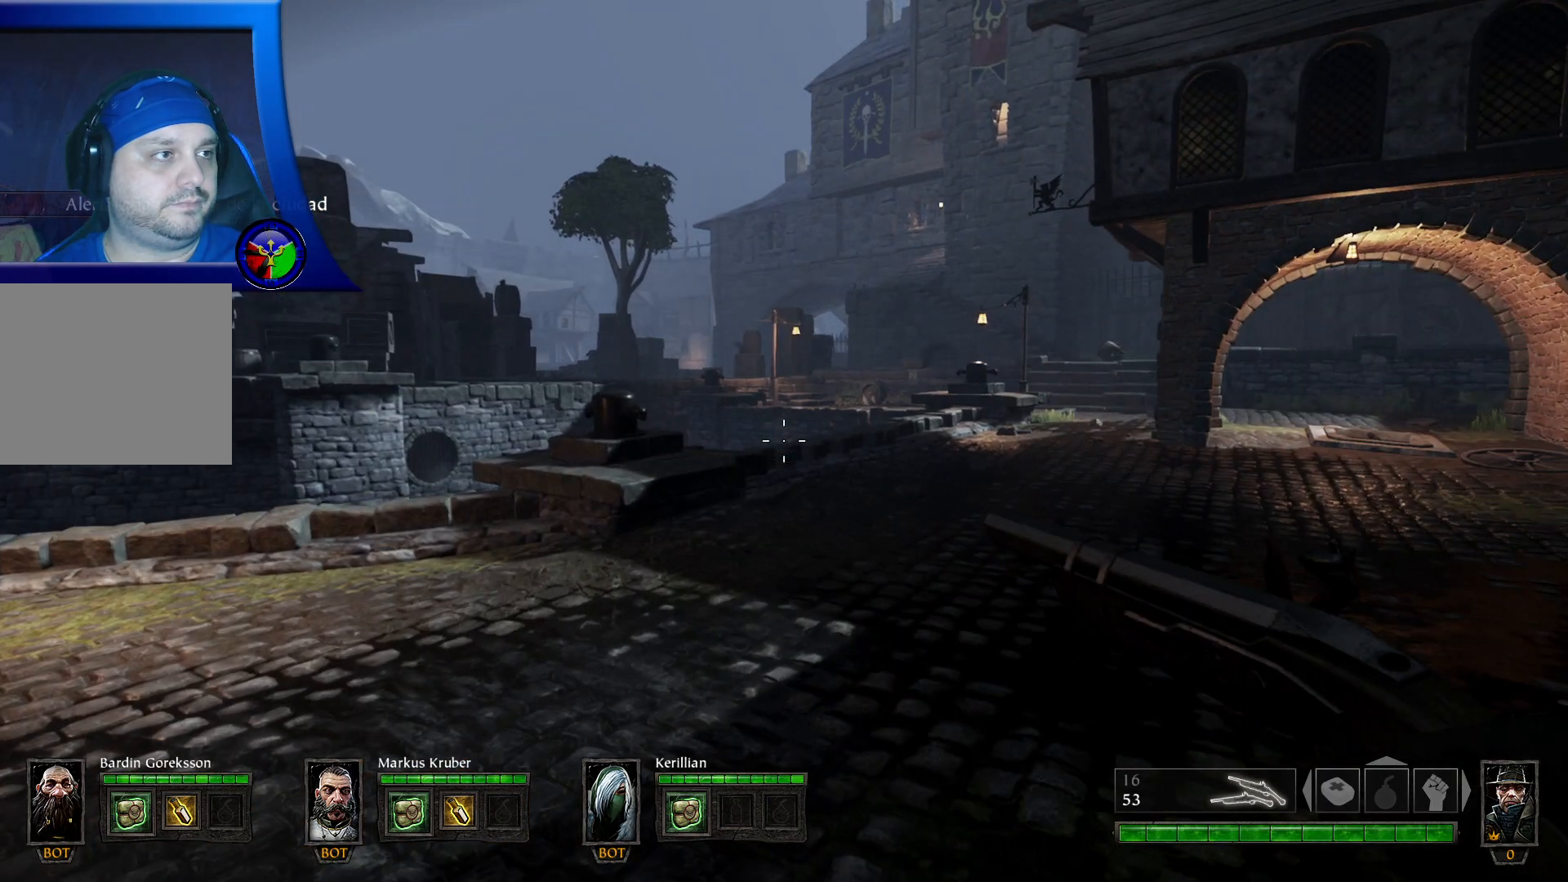
{"buttons": [], "left_stick": "up", "right_stick": "center", "events": [[183, "right_stick", "right"], [350, "right_stick", "center"]]}
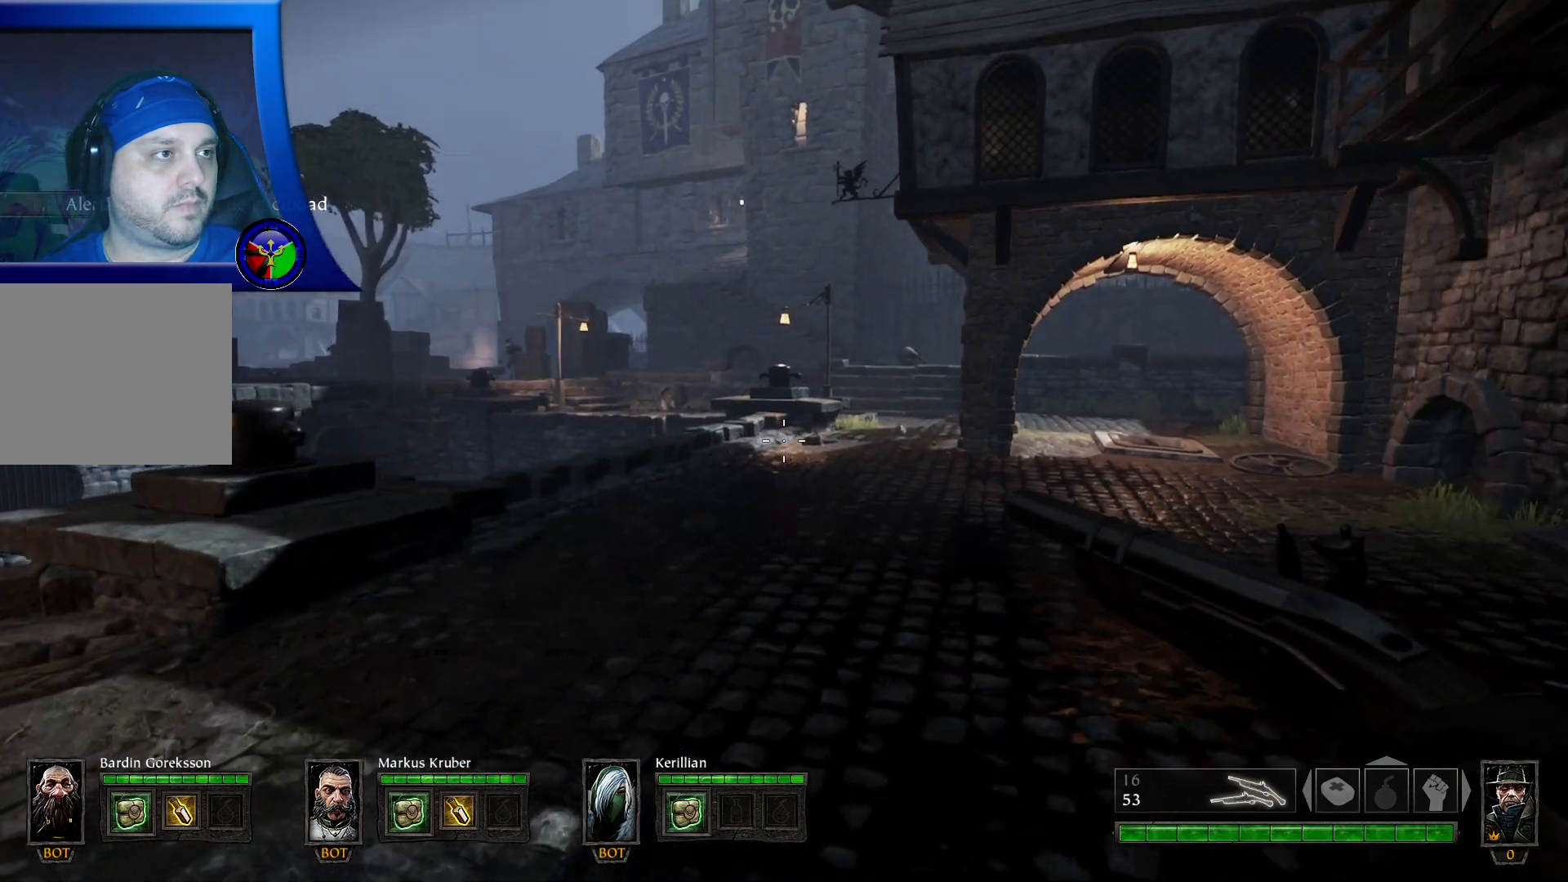
{"buttons": [], "left_stick": "up", "right_stick": "center", "events": []}
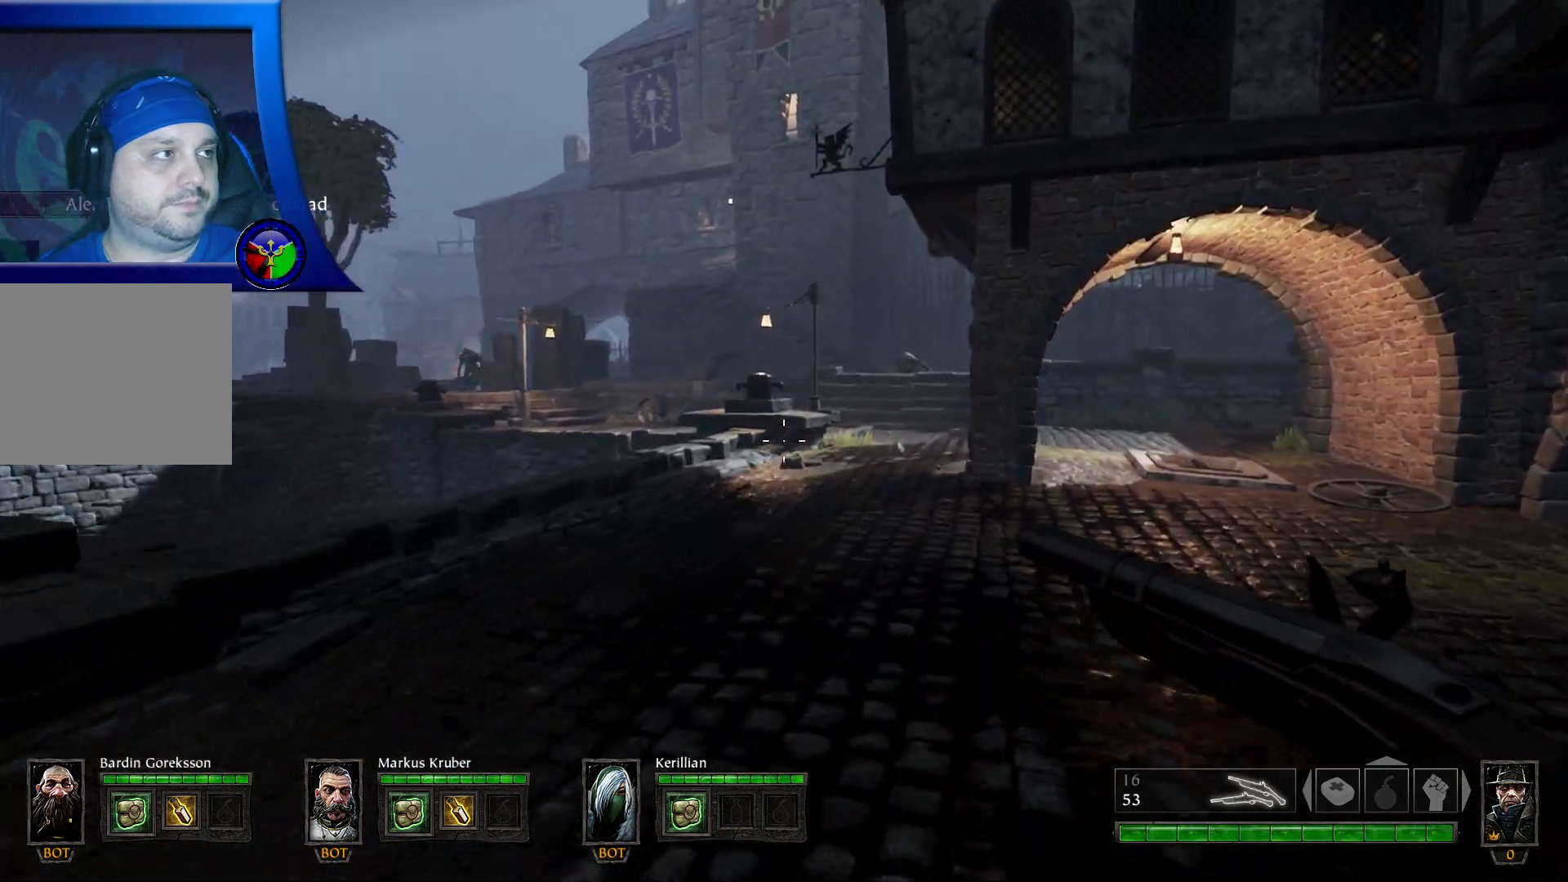
{"buttons": [], "left_stick": "up", "right_stick": "right", "events": [[333, "right_stick", "right"]]}
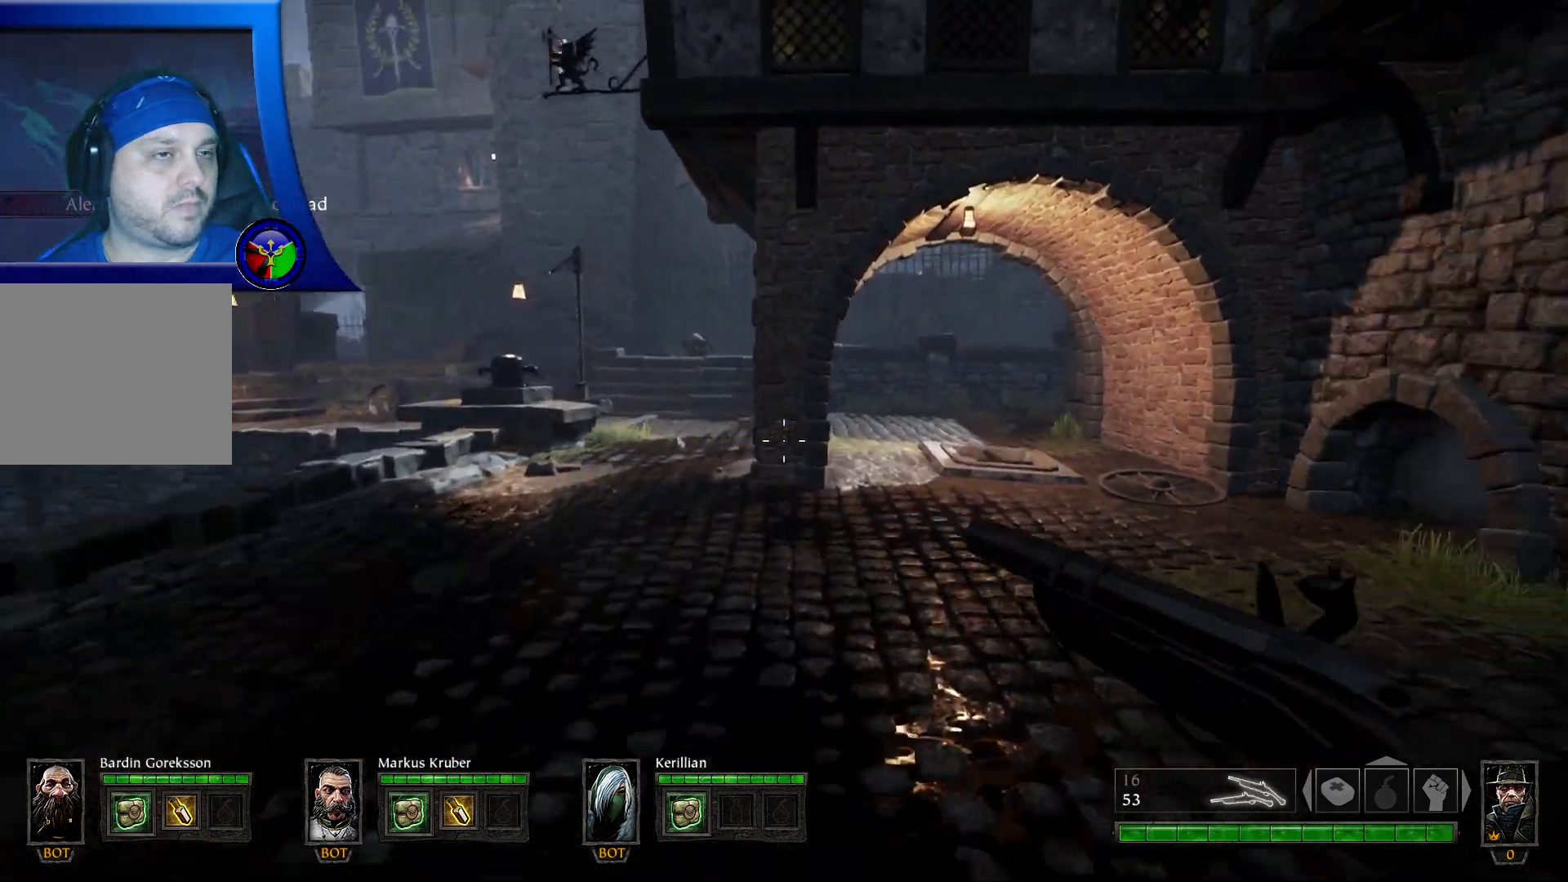
{"buttons": [], "left_stick": "up", "right_stick": "right", "events": [[33, "right_stick", "center"], [467, "right_stick", "right"]]}
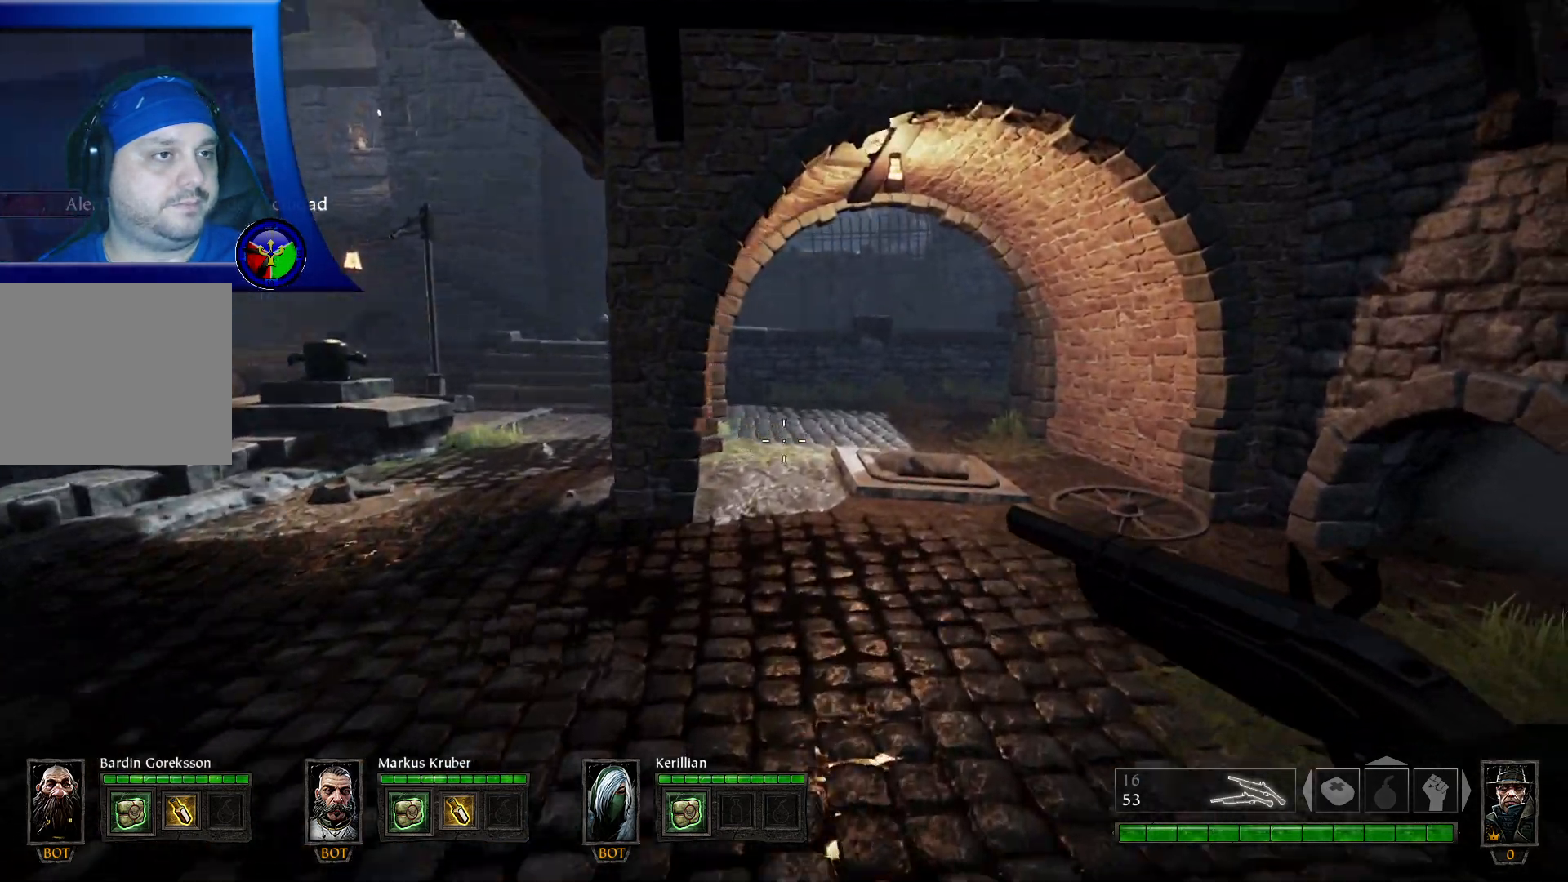
{"buttons": [], "left_stick": "up", "right_stick": "left", "events": [[67, "right_stick", "center"], [500, "right_stick", "left"]]}
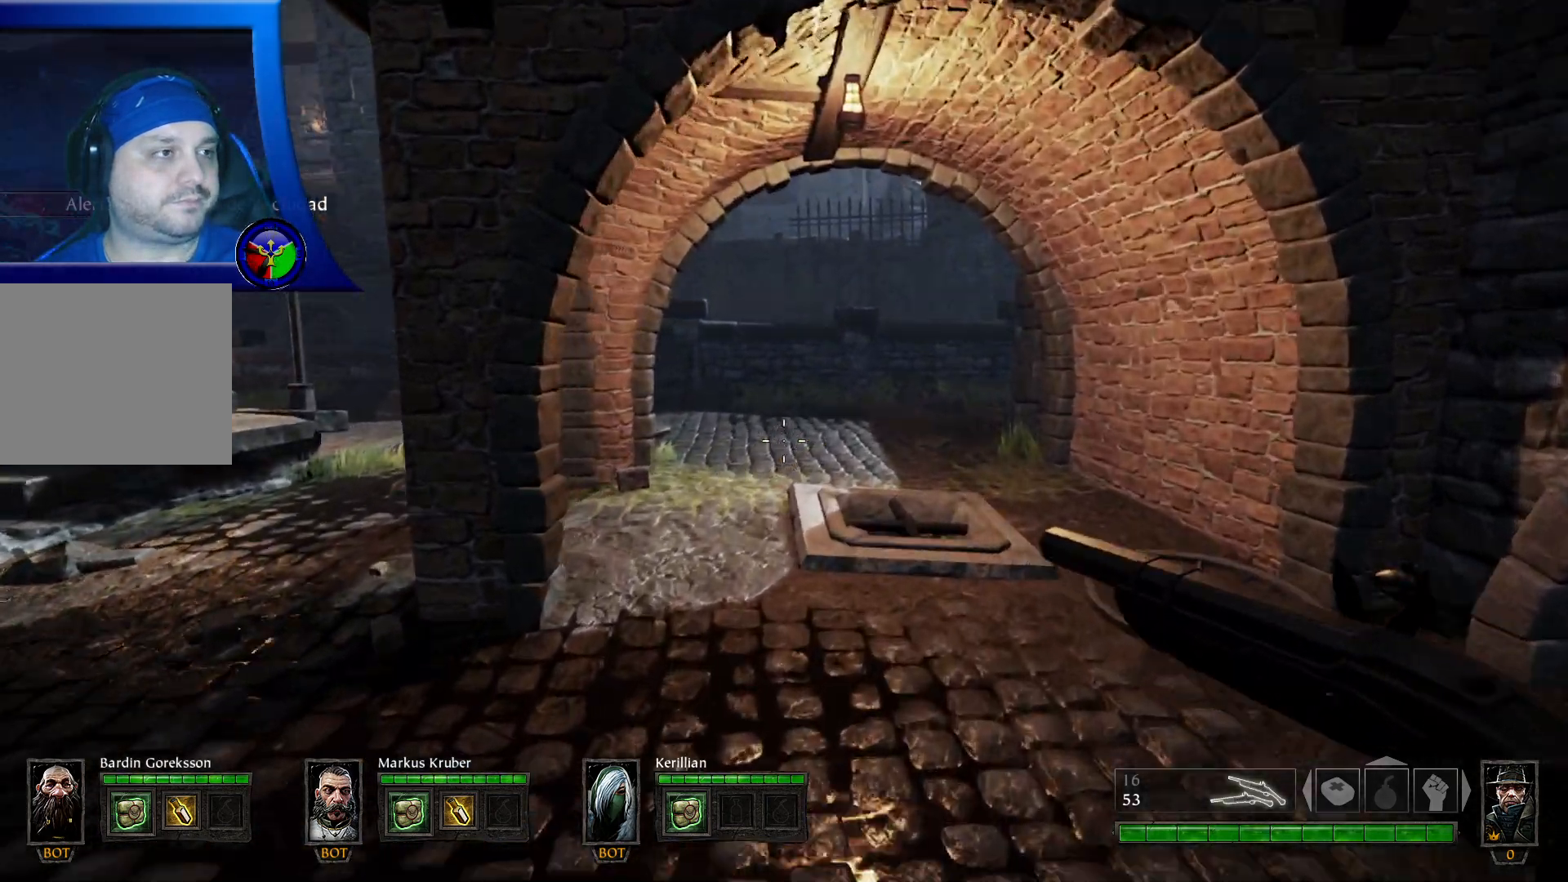
{"buttons": [], "left_stick": "up-right", "right_stick": "left", "events": [[250, "left_stick", "up-right"]]}
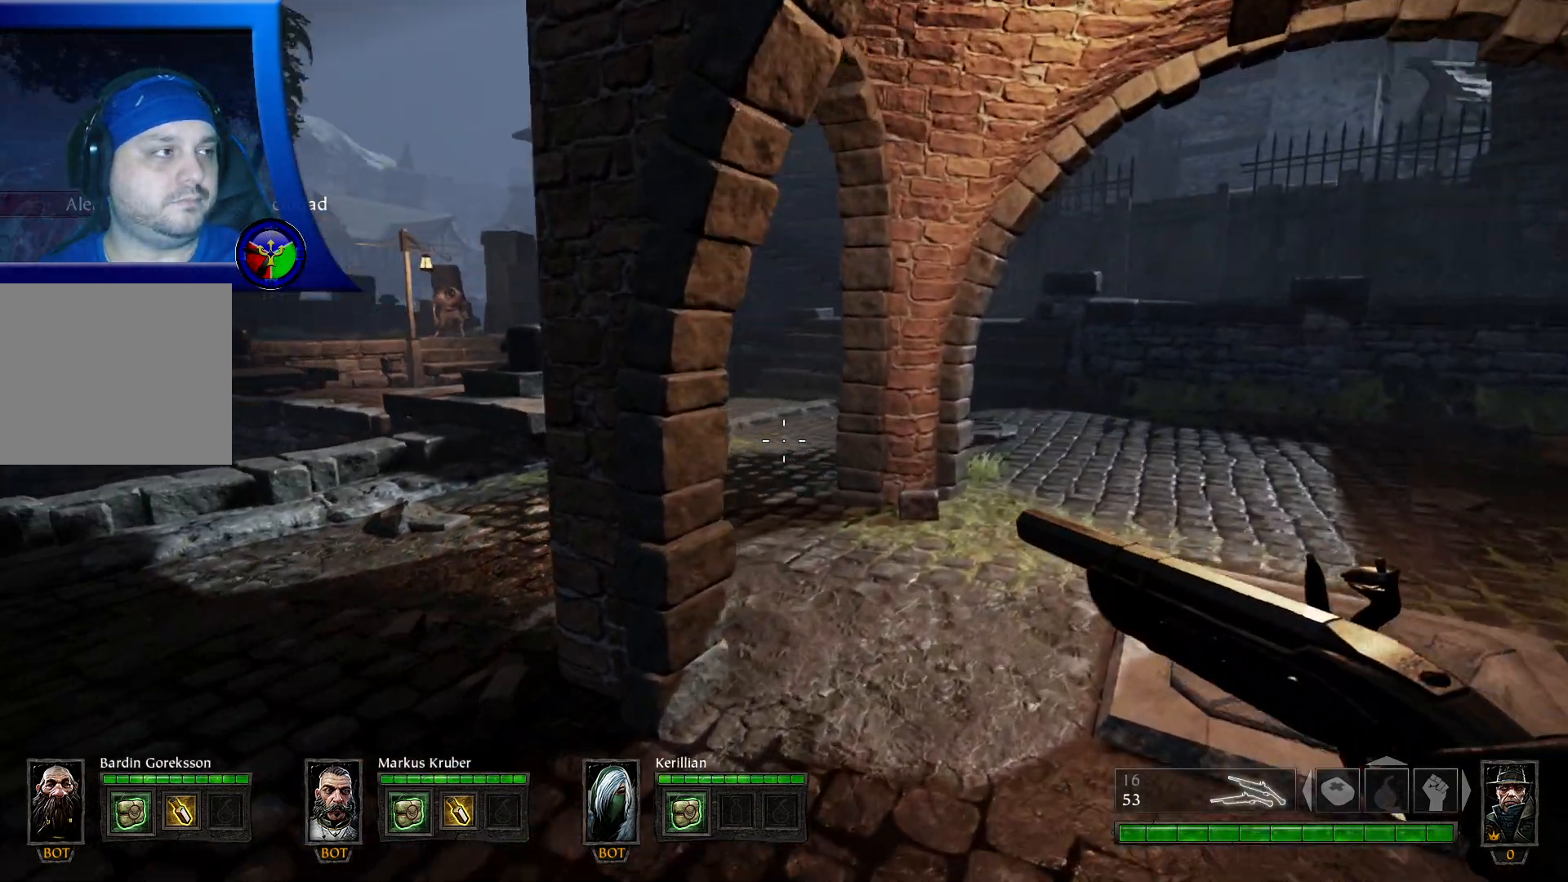
{"buttons": [], "left_stick": "up-right", "right_stick": "left", "events": []}
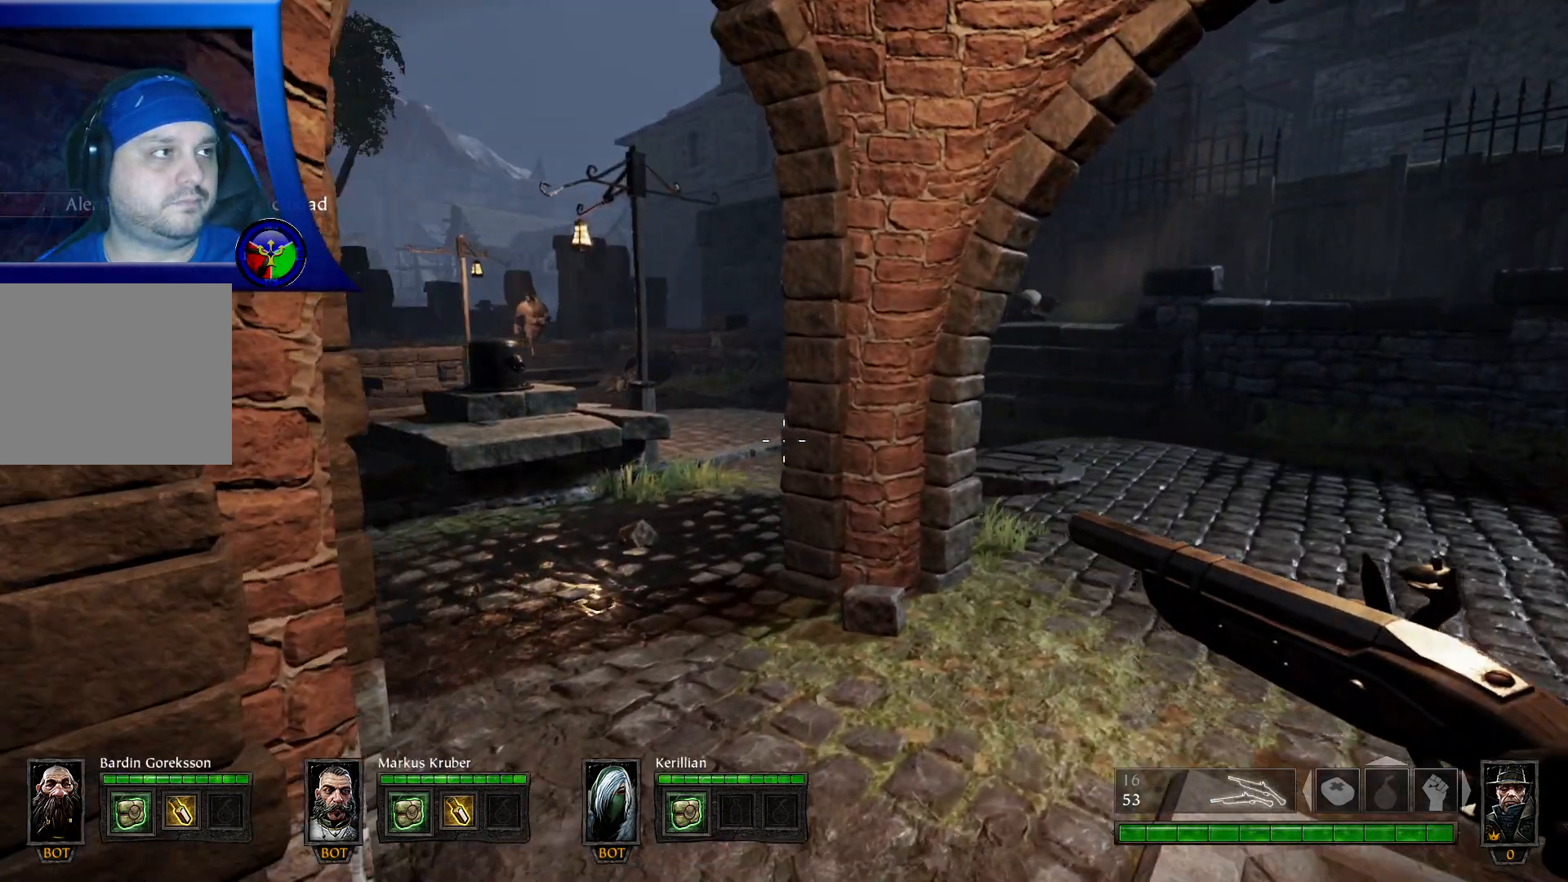
{"buttons": [], "left_stick": "up-right", "right_stick": "left", "events": []}
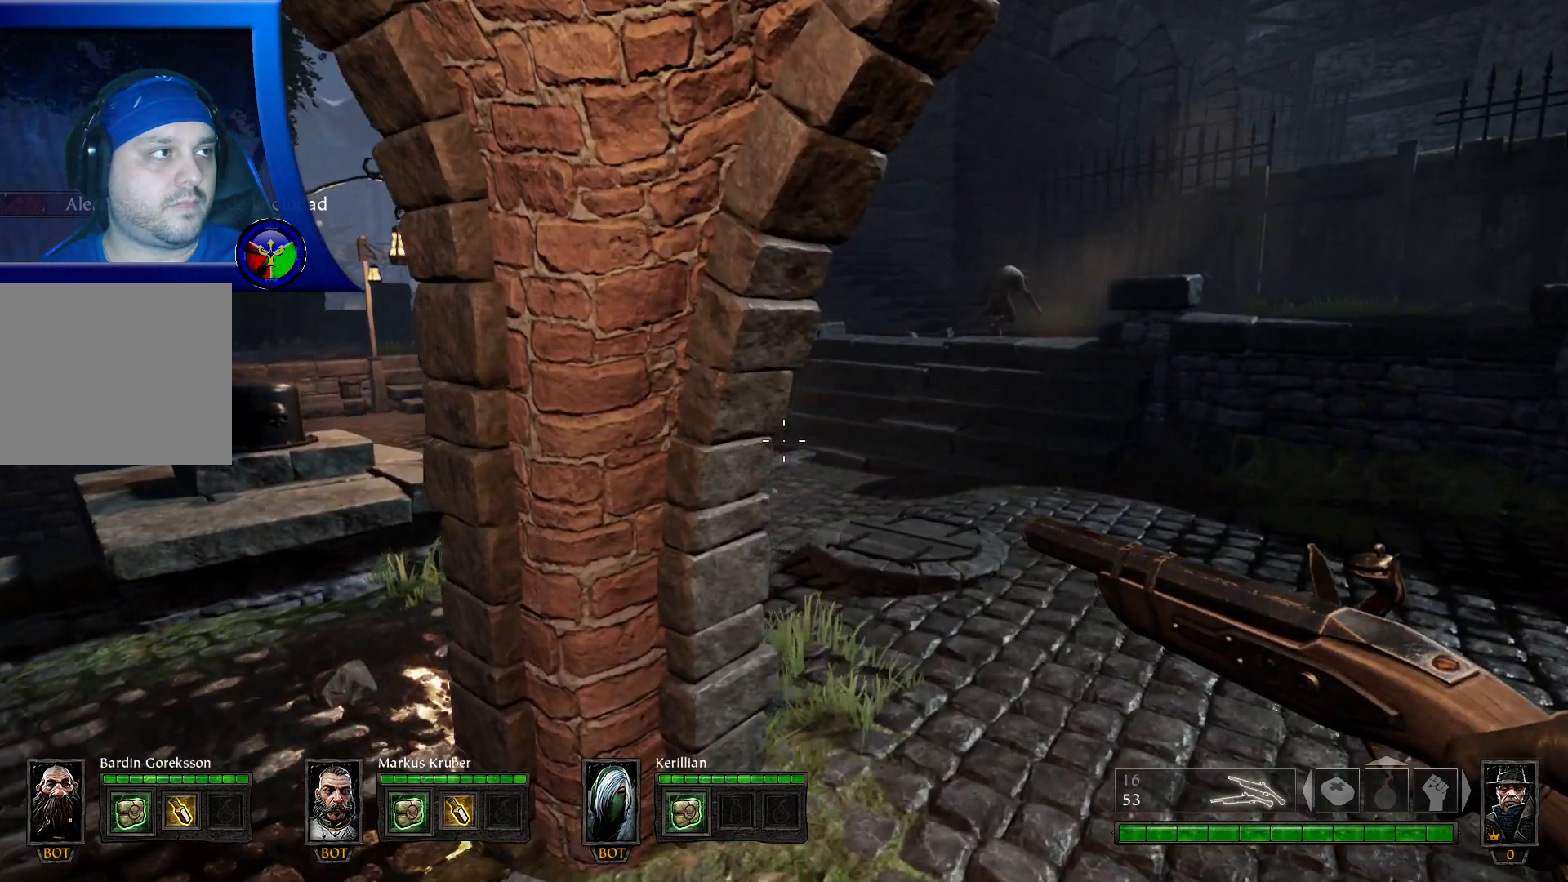
{"buttons": [], "left_stick": "up-right", "right_stick": "left", "events": []}
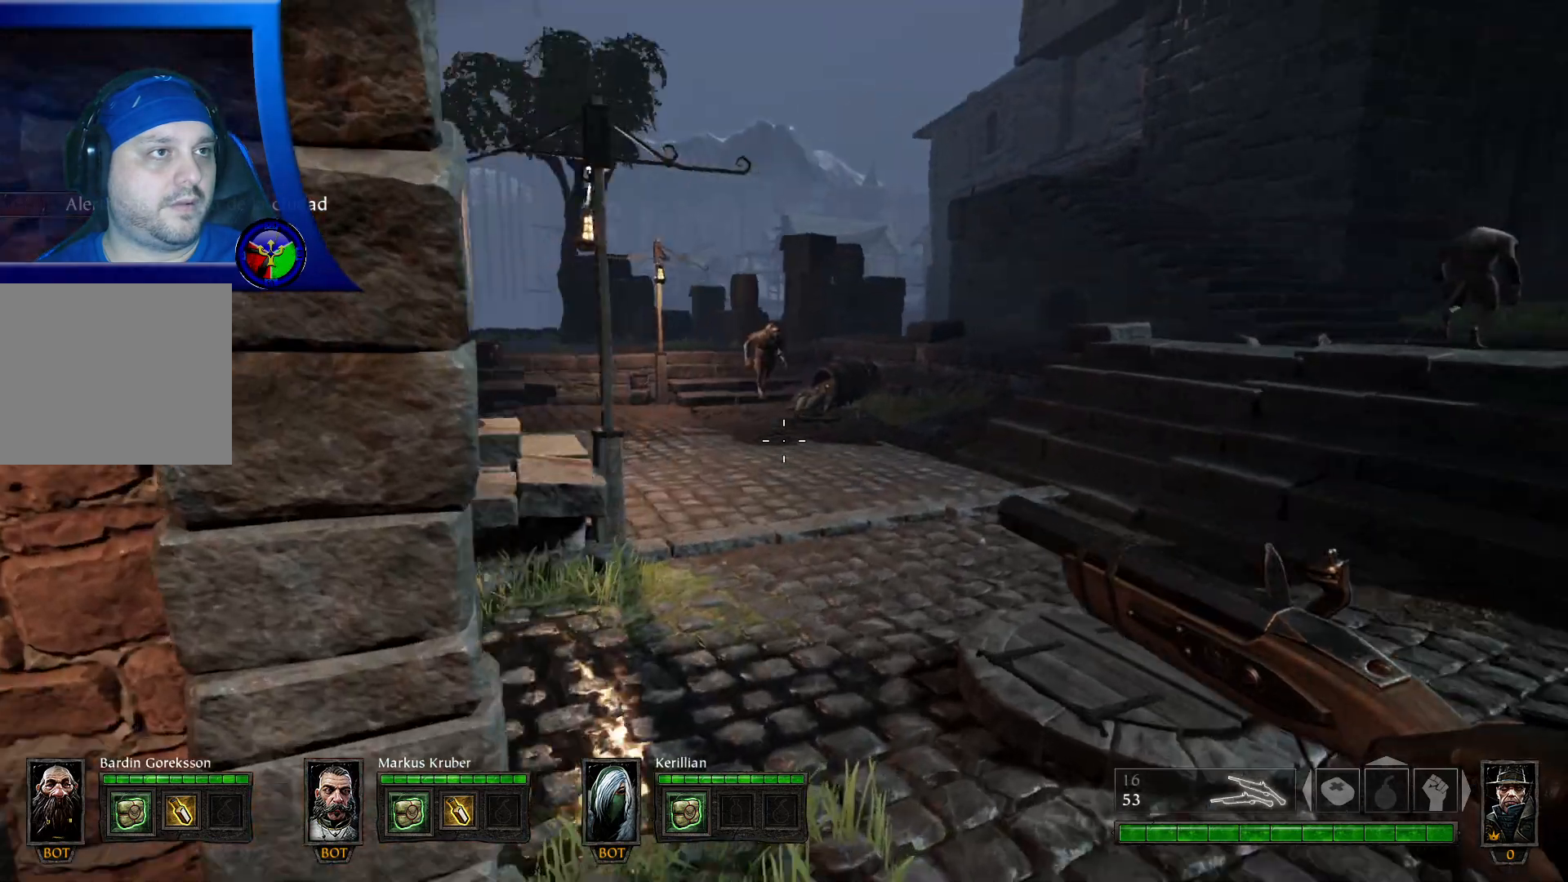
{"buttons": [], "left_stick": "up", "right_stick": "center", "events": [[50, "right_stick", "up-left"], [167, "left_stick", "up"], [367, "right_stick", "center"]]}
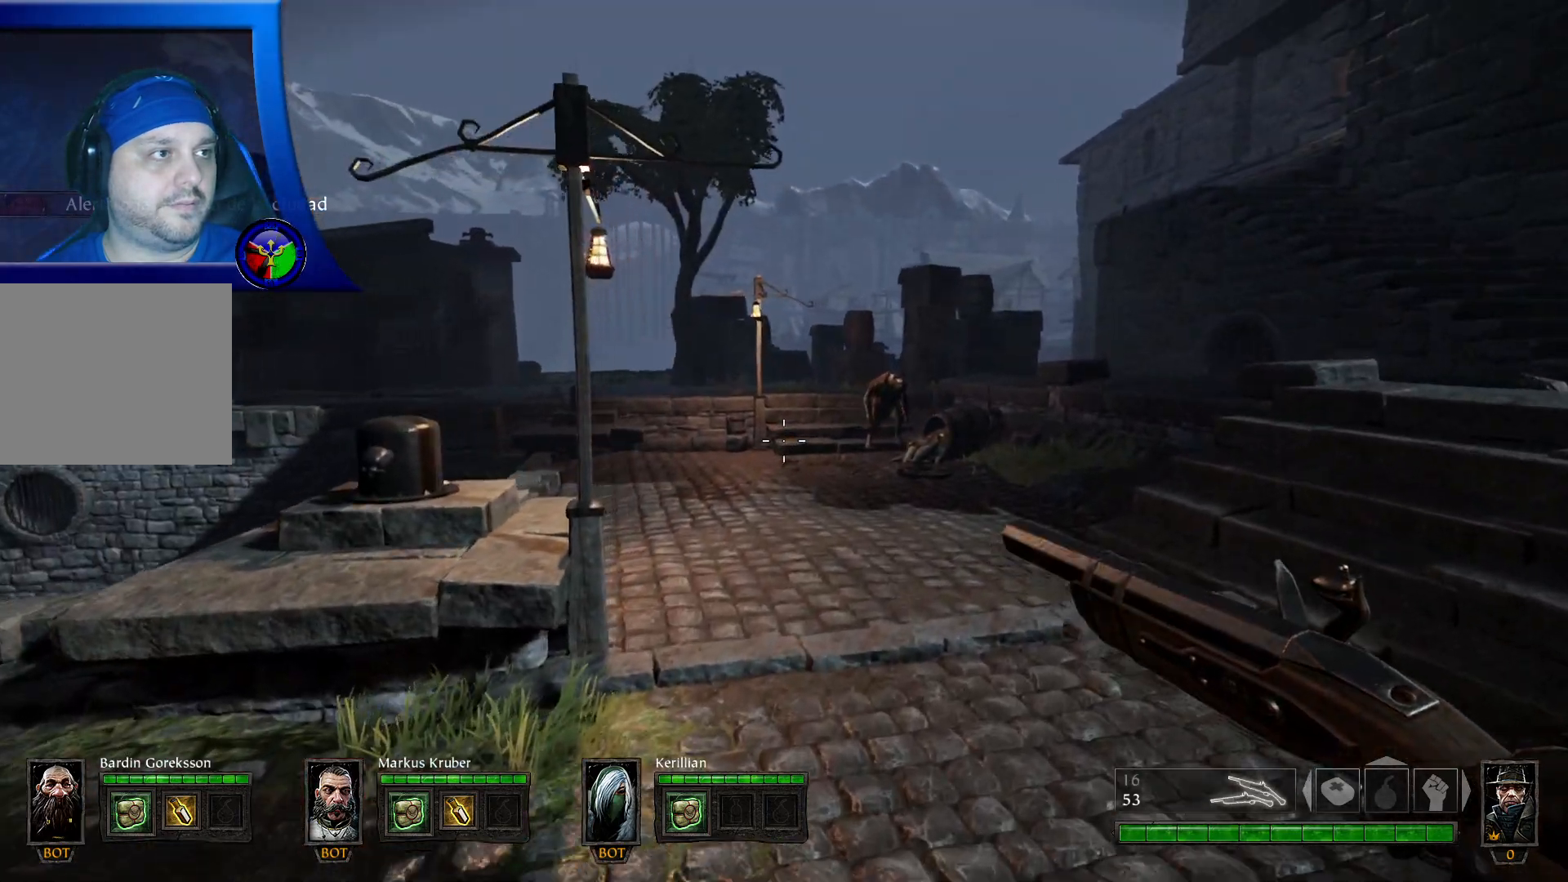
{"buttons": [], "left_stick": "up", "right_stick": "center", "events": [[67, "right_stick", "up-right"], [183, "right_stick", "center"]]}
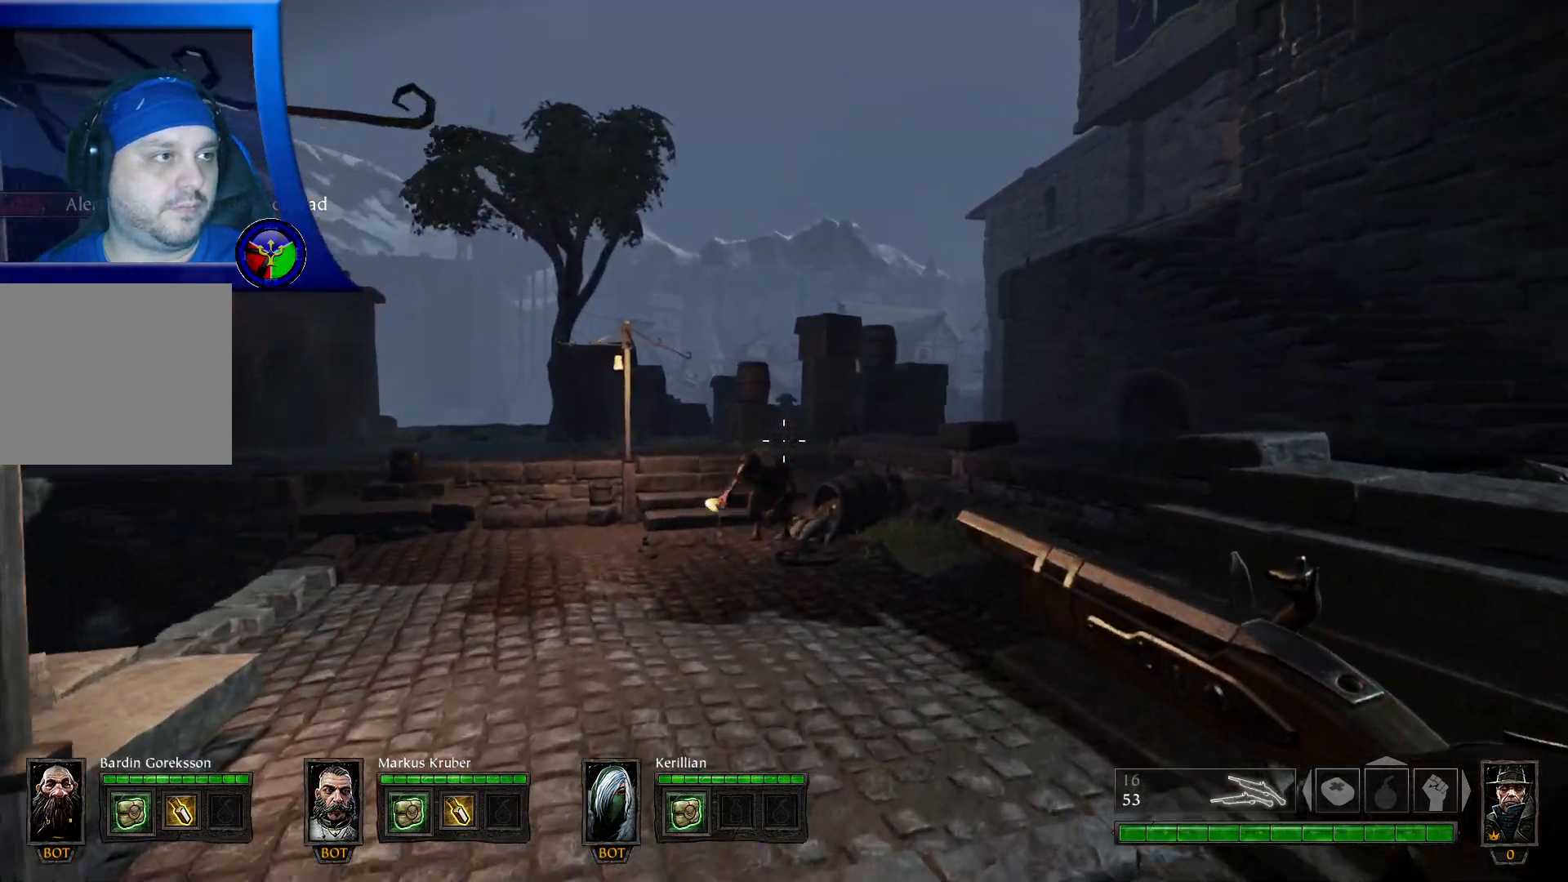
{"buttons": [], "left_stick": "up", "right_stick": "up", "events": [[50, "right_stick", "down-left"], [150, "right_stick", "center"], [483, "right_stick", "up"]]}
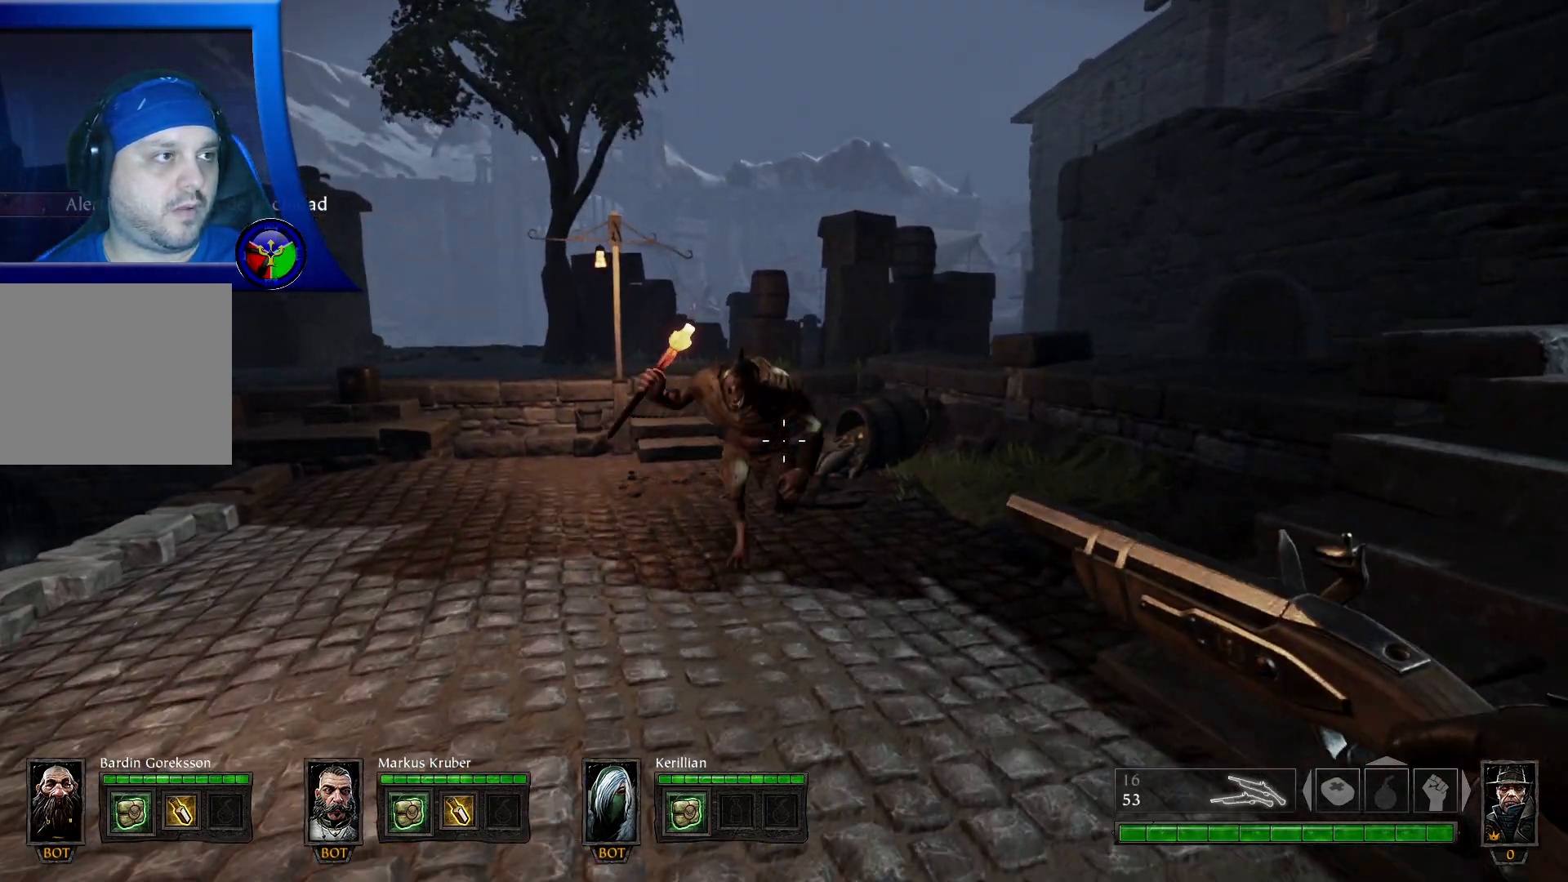
{"buttons": [], "left_stick": "down", "right_stick": "right", "events": [[17, "R2", "down"], [100, "right_stick", "center"], [200, "R2", "up"], [200, "left_stick", "left"], [283, "left_stick", "down"], [500, "right_stick", "right"]]}
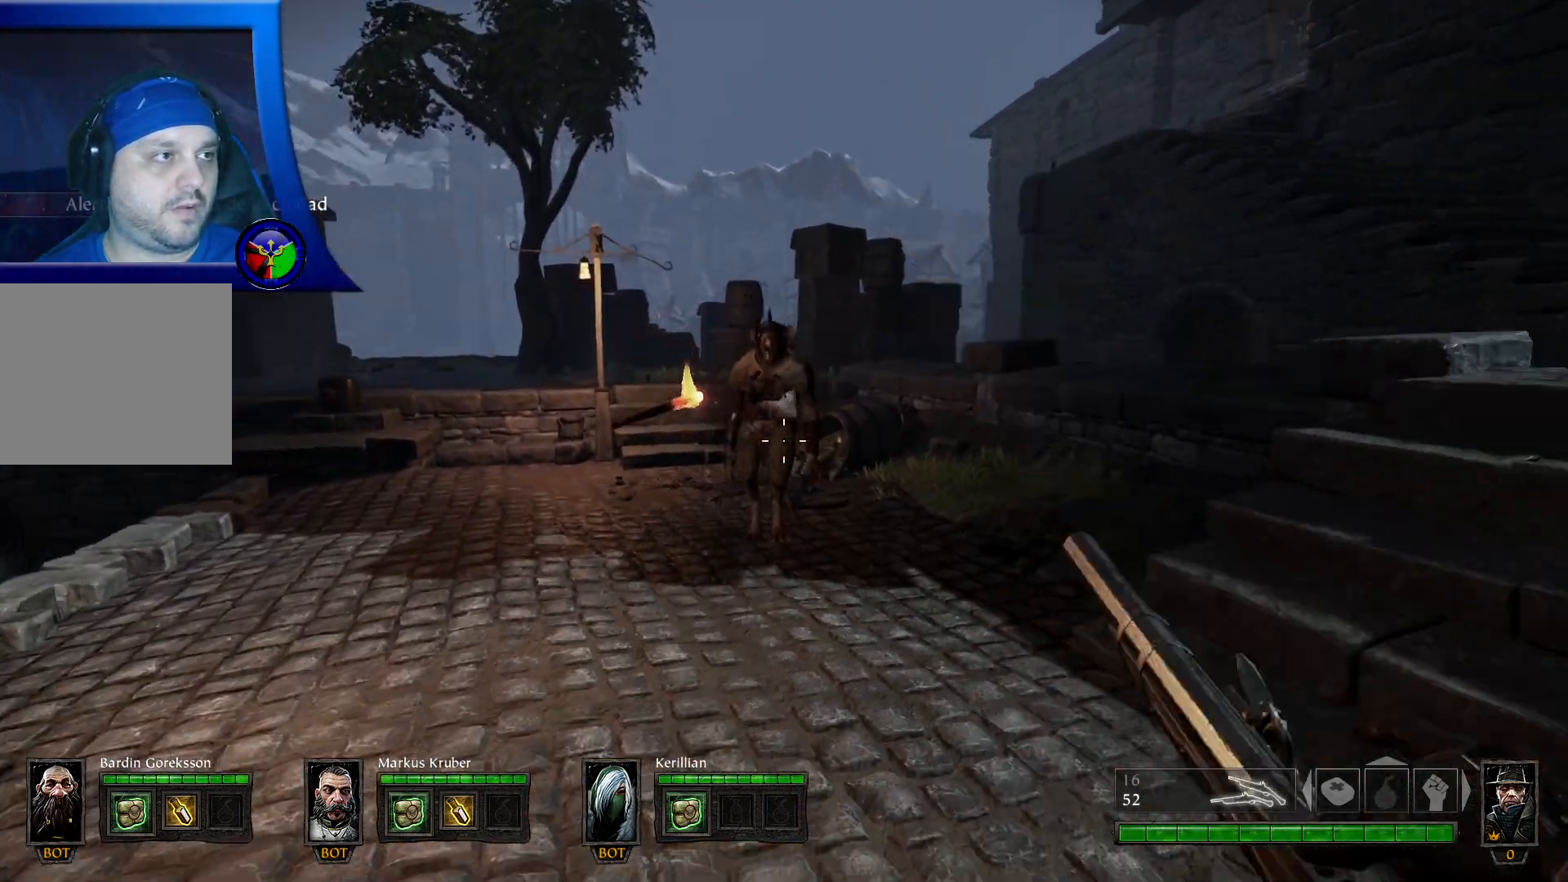
{"buttons": [], "left_stick": "up", "right_stick": "up-right", "events": [[133, "left_stick", "down-right"], [317, "left_stick", "up"], [333, "right_stick", "up-right"]]}
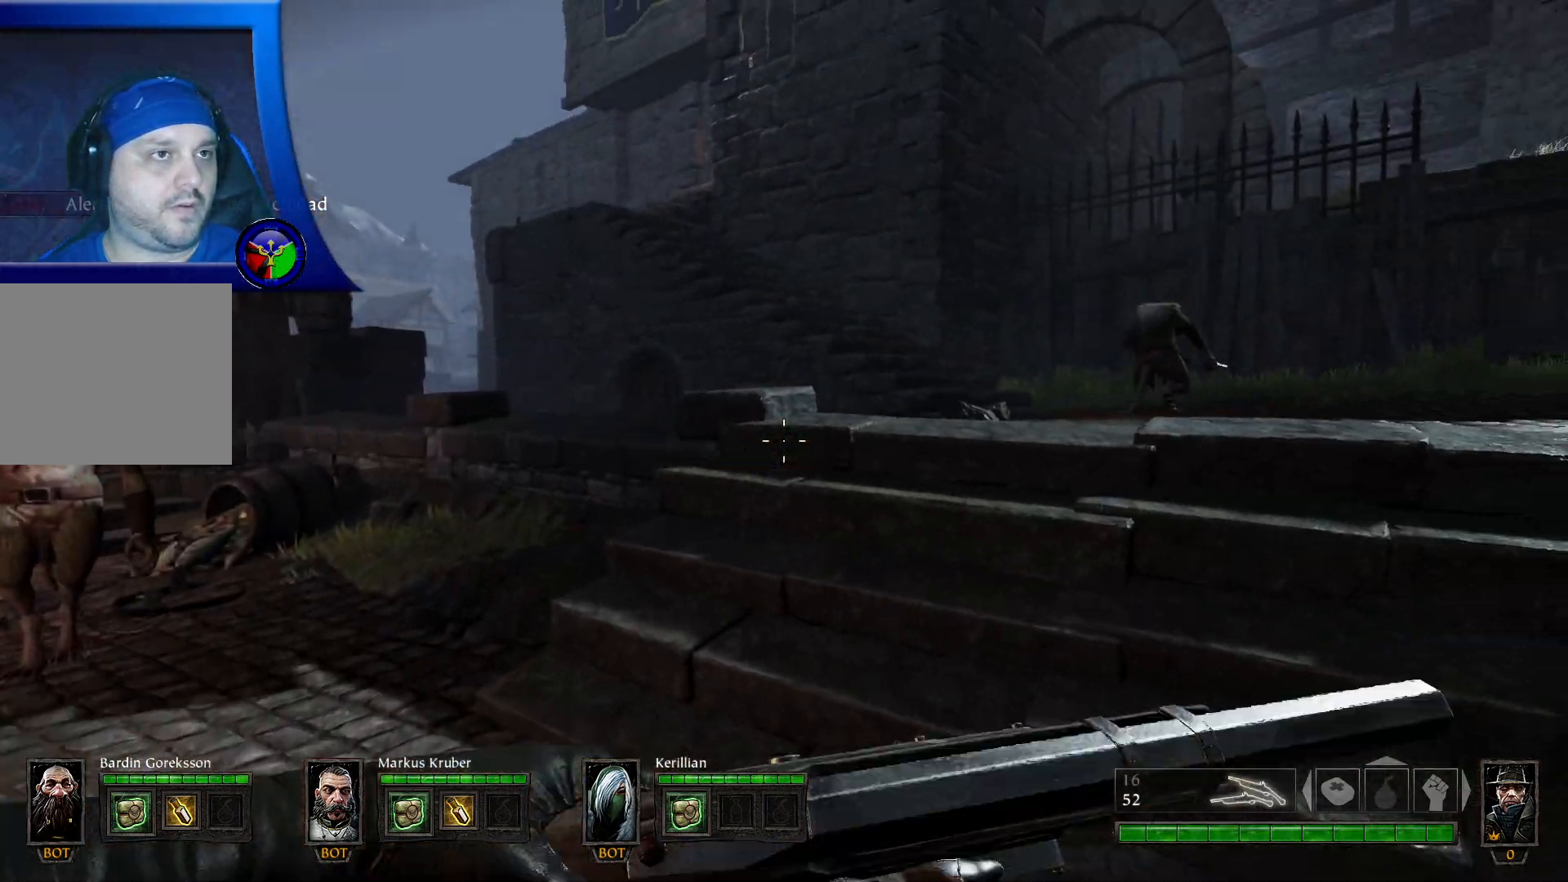
{"buttons": [], "left_stick": "up", "right_stick": "center", "events": [[17, "right_stick", "right"], [233, "right_stick", "center"]]}
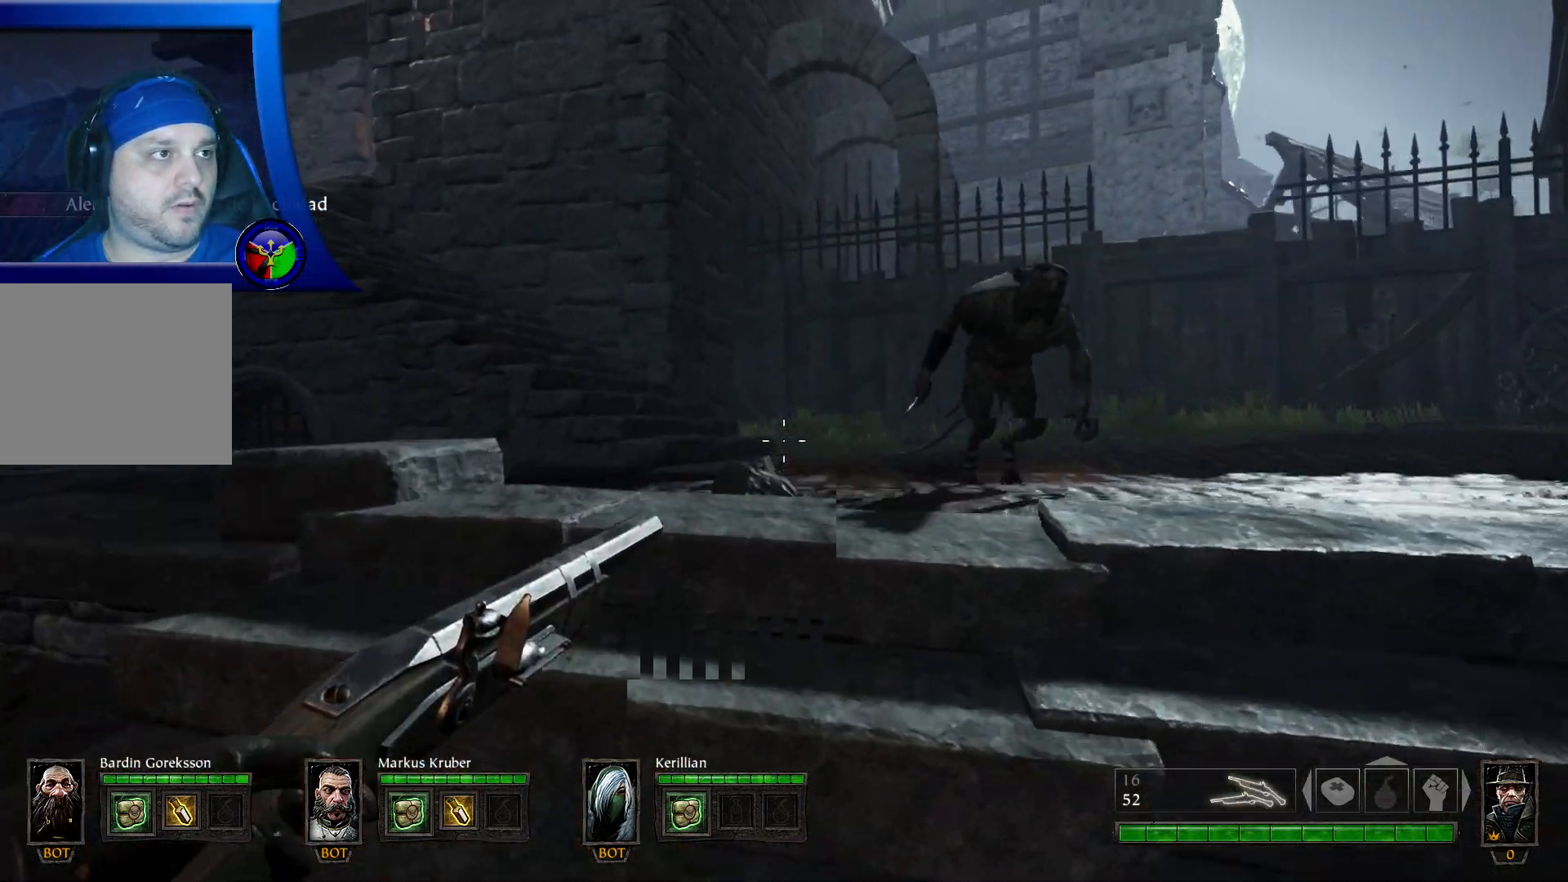
{"buttons": [], "left_stick": "down", "right_stick": "center", "events": [[33, "right_stick", "up-right"], [83, "left_stick", "up-right"], [167, "R2", "down"], [167, "right_stick", "center"], [217, "left_stick", "down-right"], [300, "left_stick", "down"], [350, "R2", "up"]]}